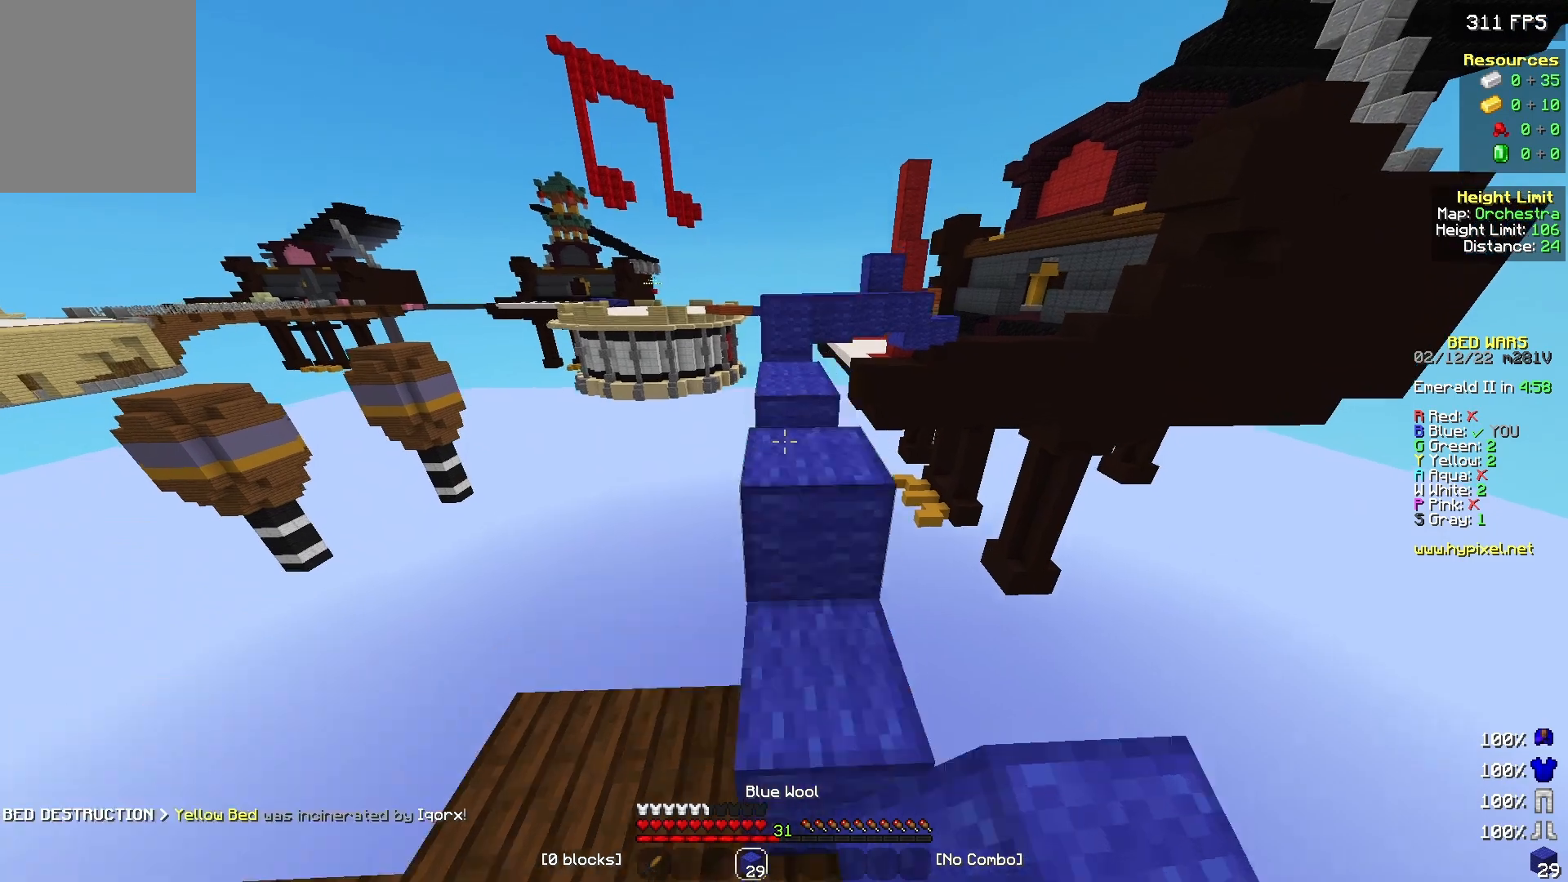
Gameplay with keyboard and mouse; each line is a JSON object with the keys and mouse buttons held at the frame after it. "events" lists presses ("down") and releases ("up") of "a", "d", "s", "w", "mouse_left" and "mouse_right" between this image and that frame as [ms after this image, input, new state], when the widget could be followed in between. "mouse_left", "mouse_right" = the "left", "right" buttons of the "mouse" list. No other keys are recorded. Fast repeated clicks can show as one long hold. Mouse movement is not recorded.
{"keys": ["w"], "mouse": [], "events": []}
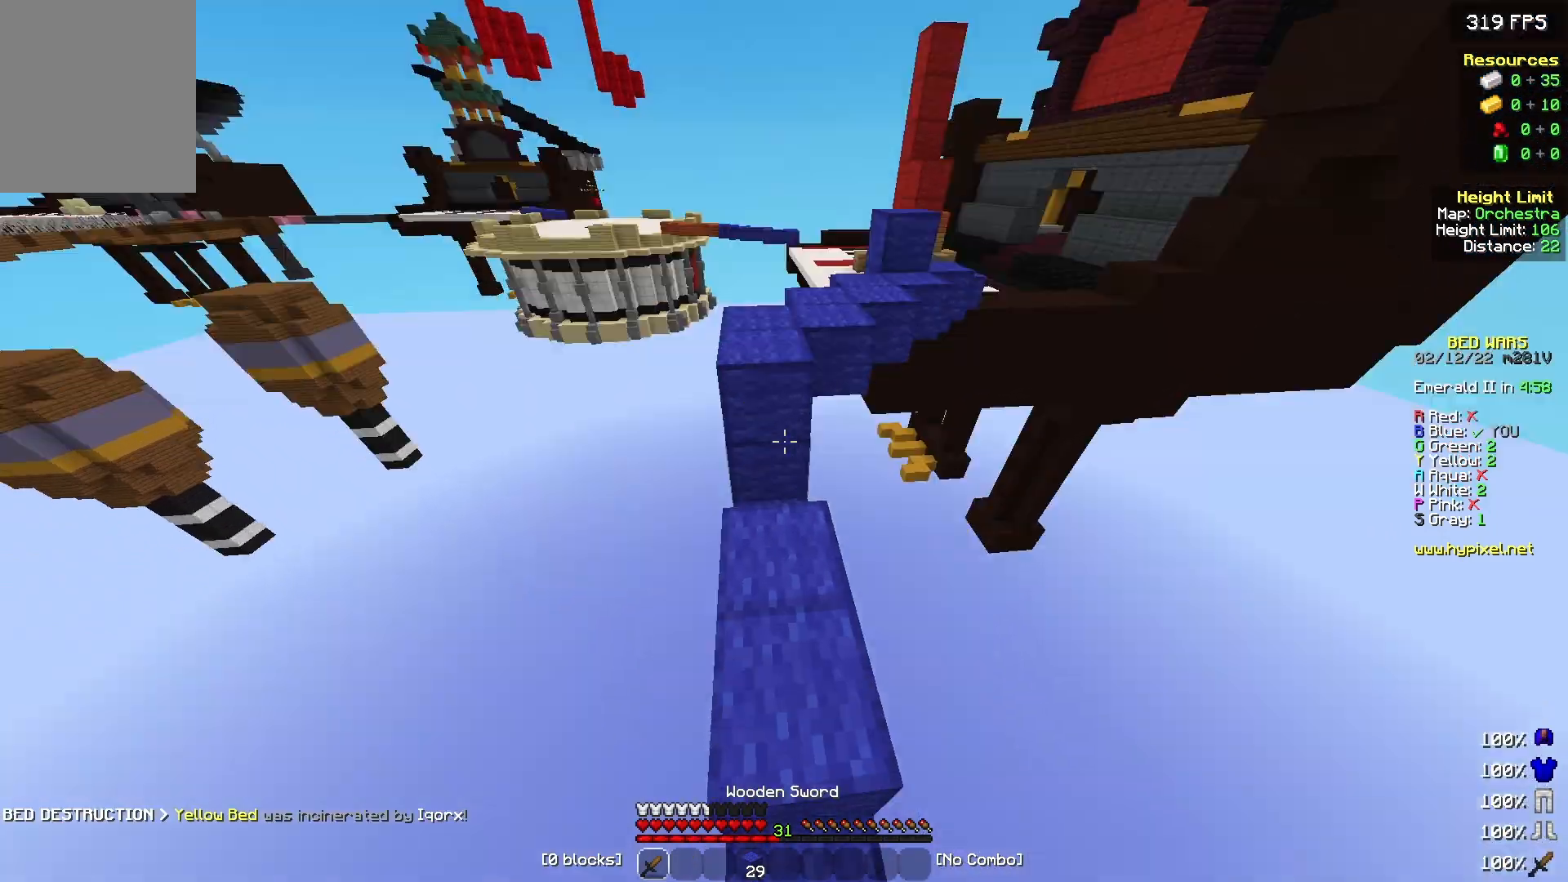
{"keys": ["w"], "mouse": [], "events": [[33, "mouse_right", "down"], [167, "mouse_right", "up"]]}
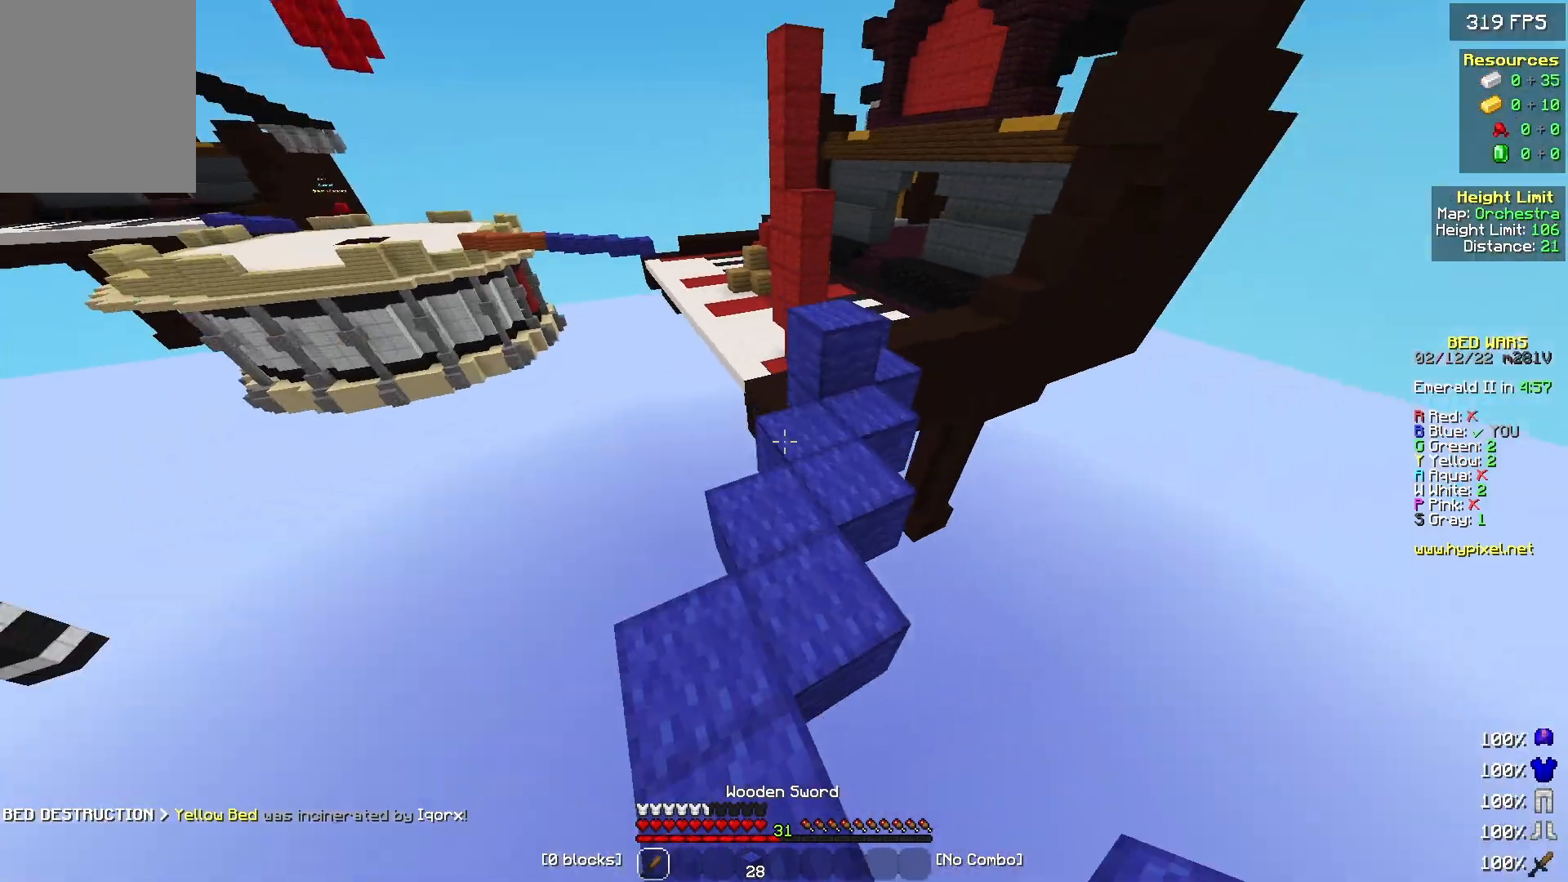
{"keys": ["w"], "mouse": [], "events": [[67, "d", "down"], [233, "d", "up"]]}
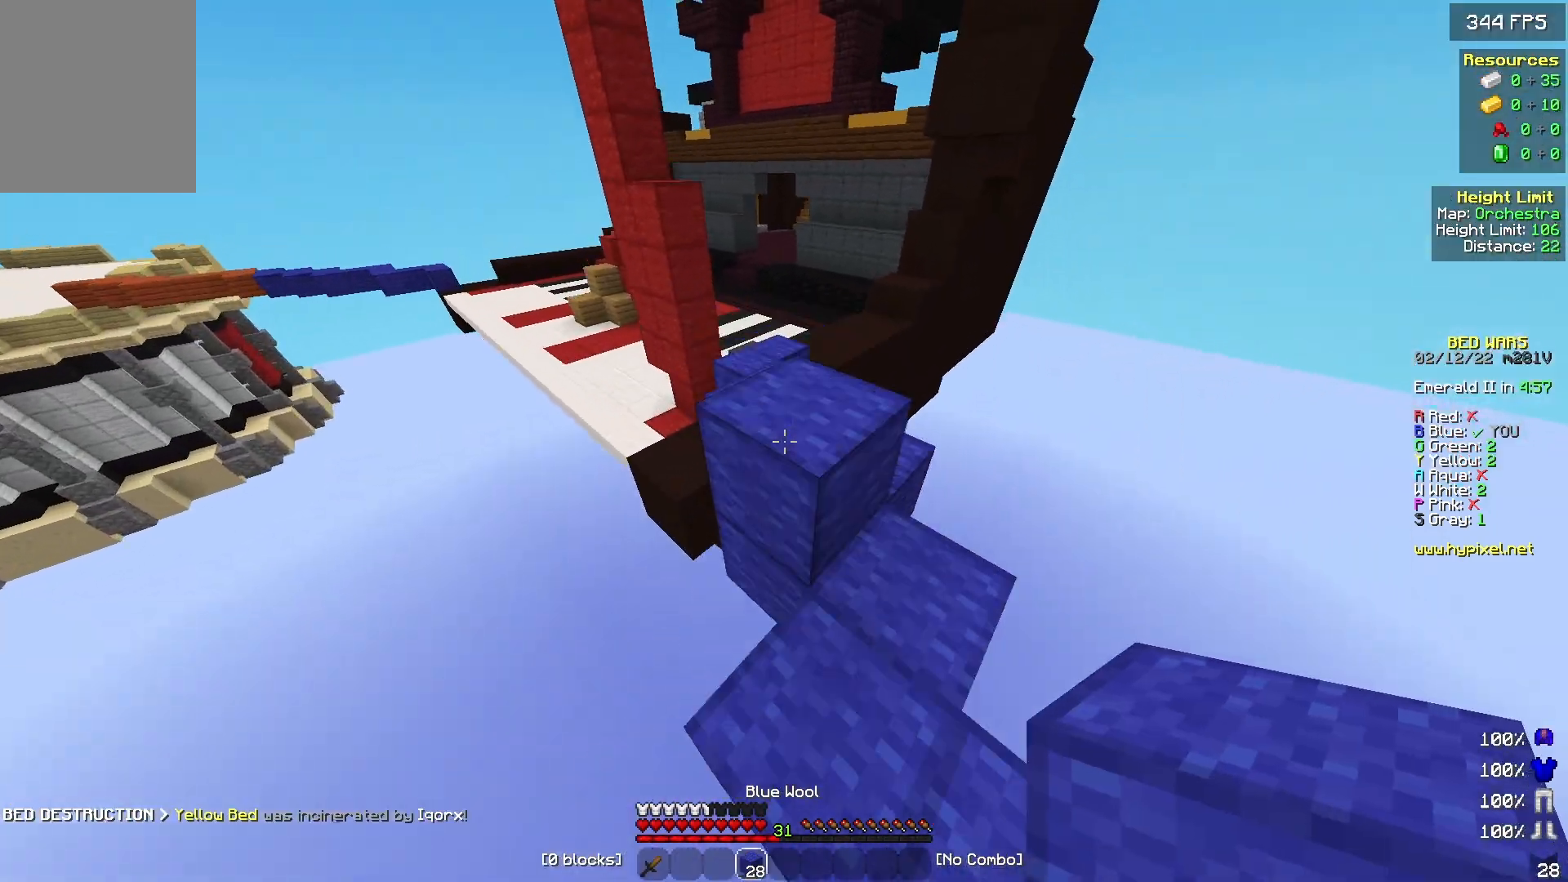
{"keys": ["w"], "mouse": [], "events": []}
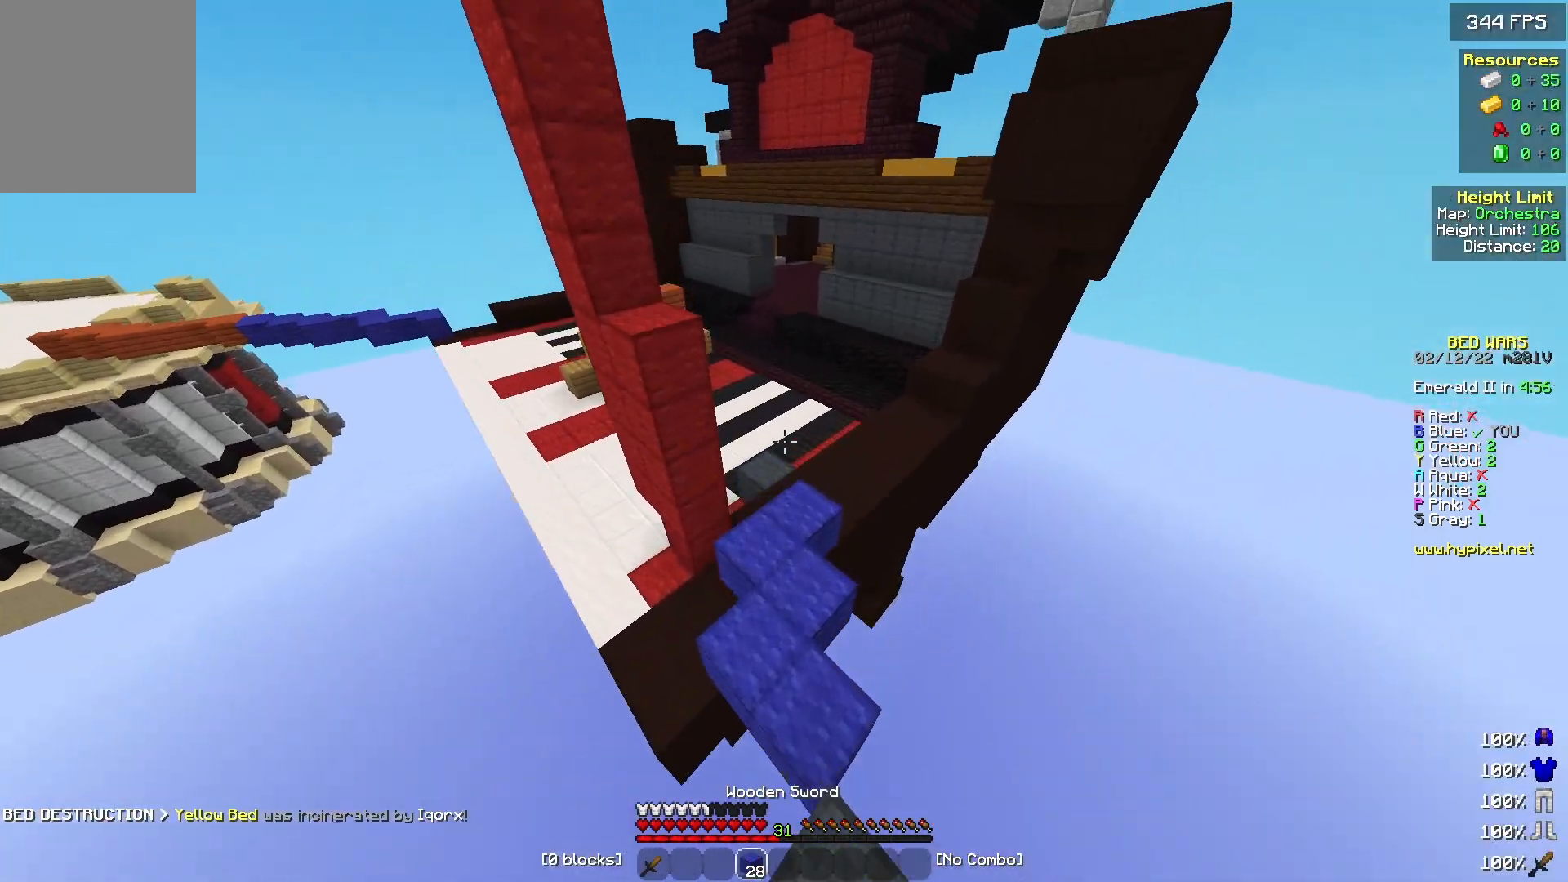
{"keys": ["w"], "mouse": [], "events": []}
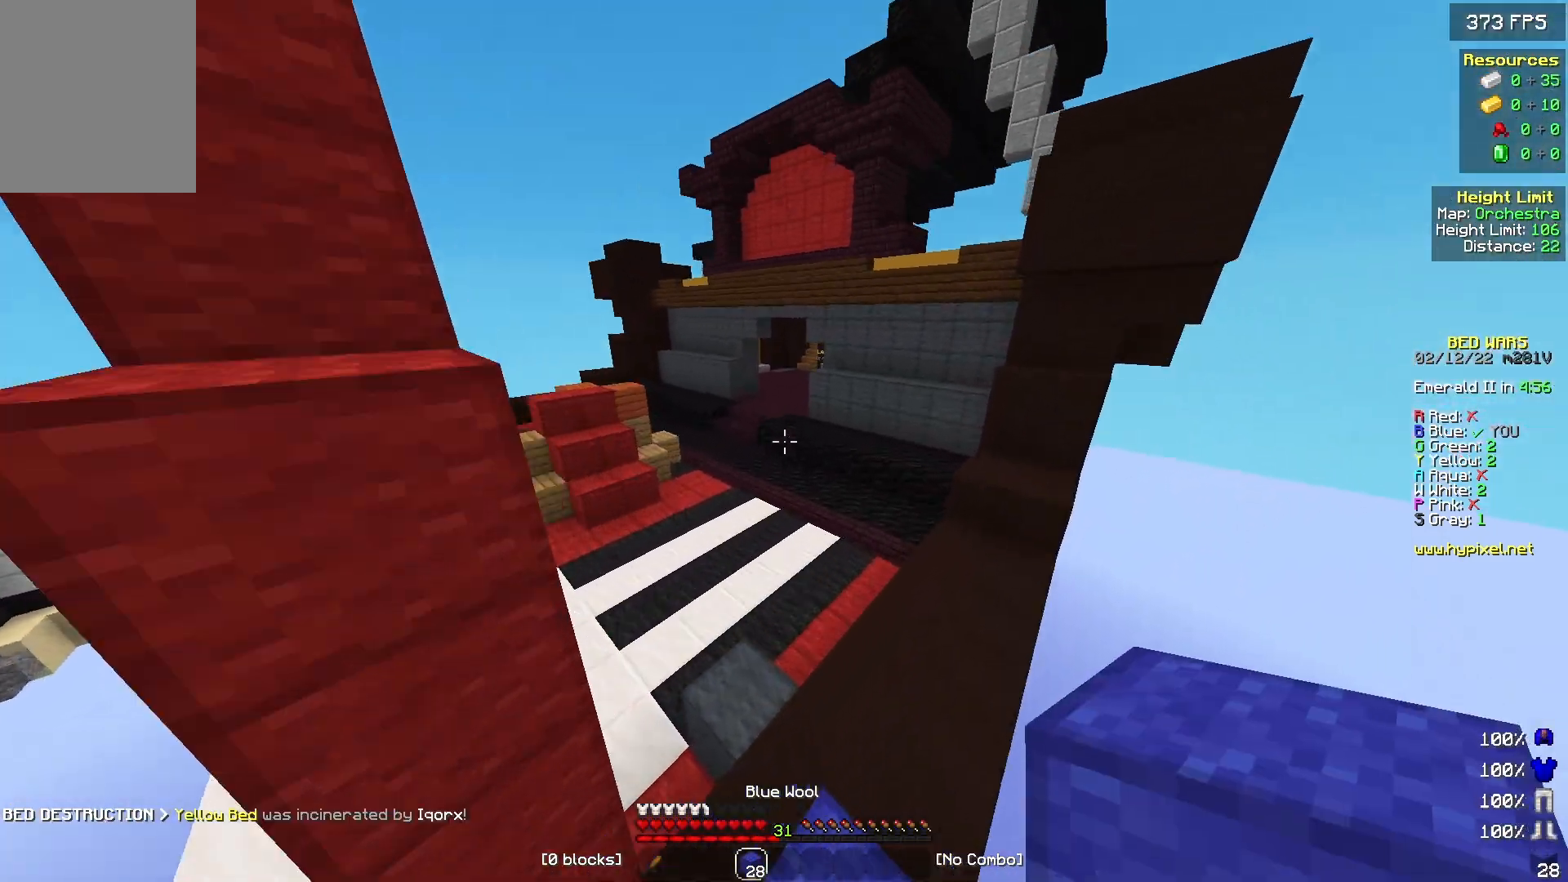
{"keys": ["w"], "mouse": [], "events": []}
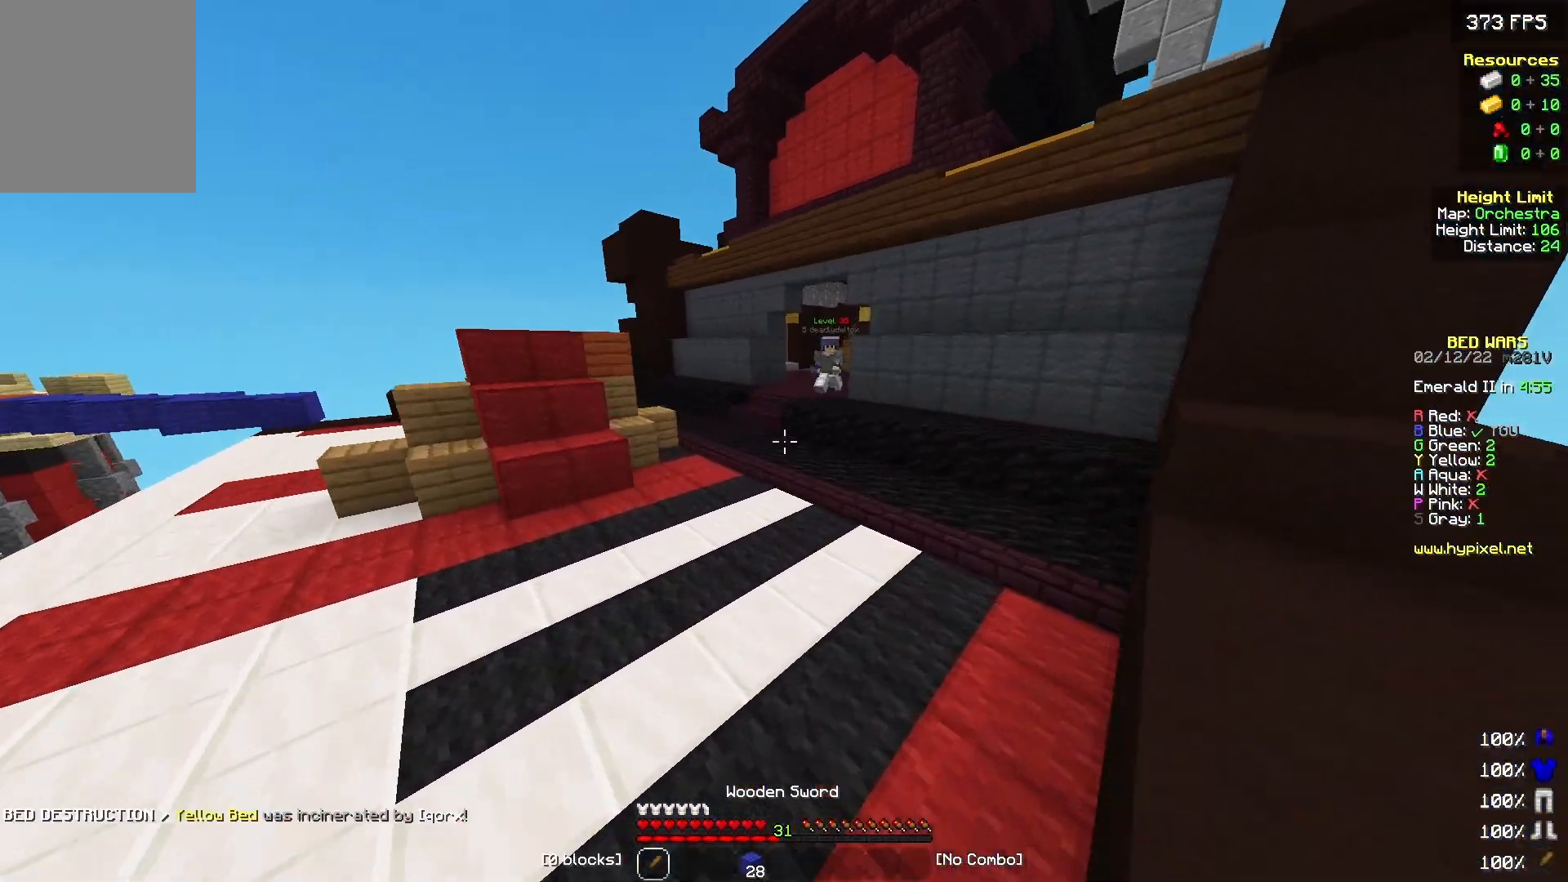
{"keys": ["d", "w"], "mouse": [], "events": [[233, "d", "down"]]}
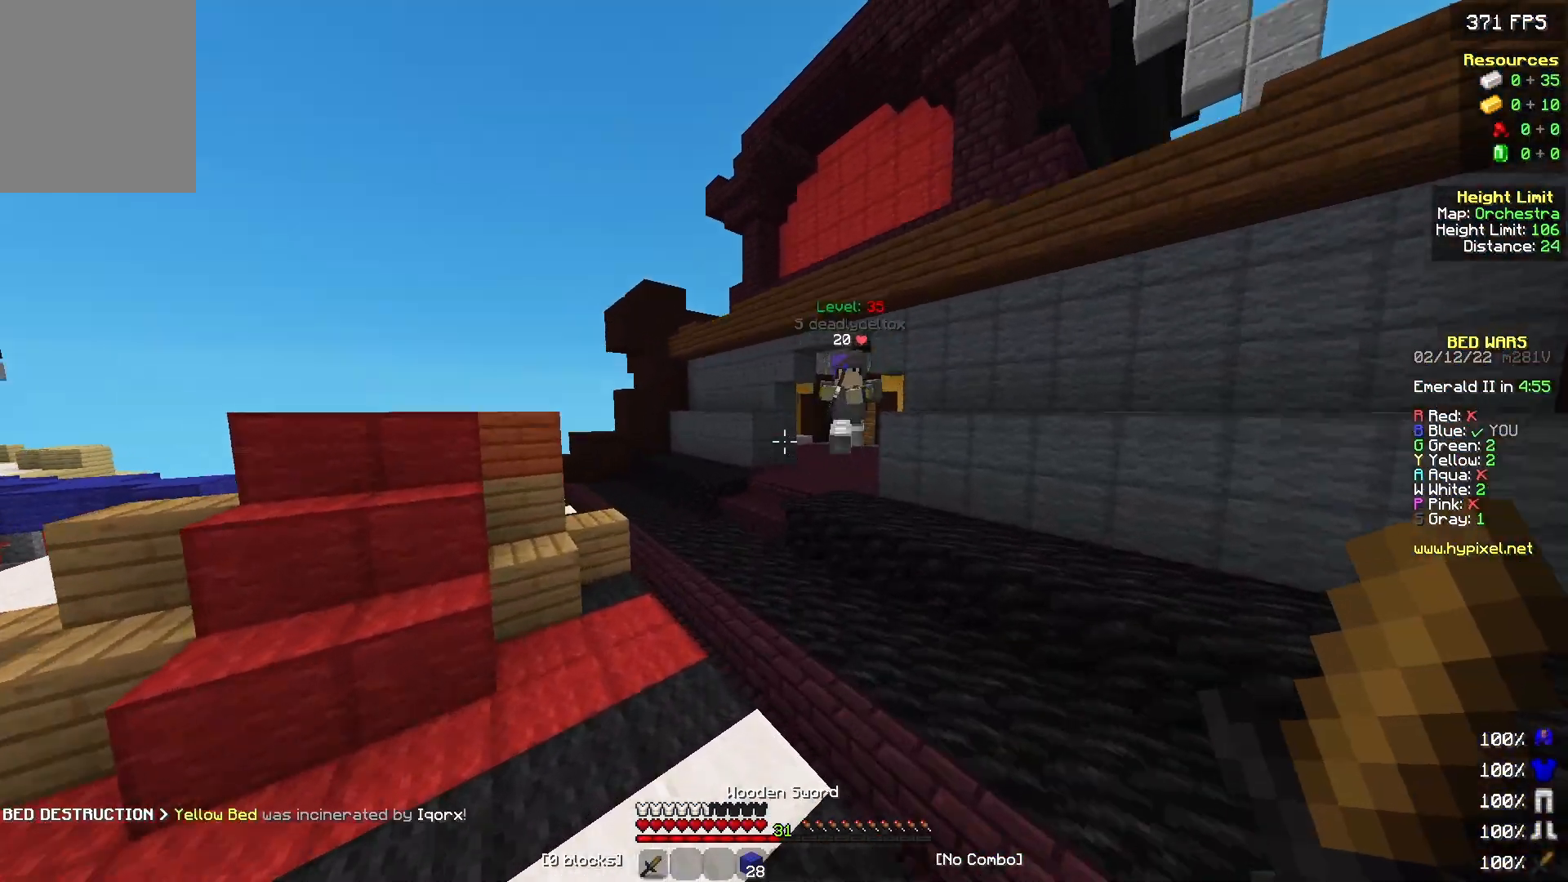
{"keys": ["a", "d", "w"], "mouse": ["left"], "events": [[267, "mouse_left", "down"], [500, "a", "down"]]}
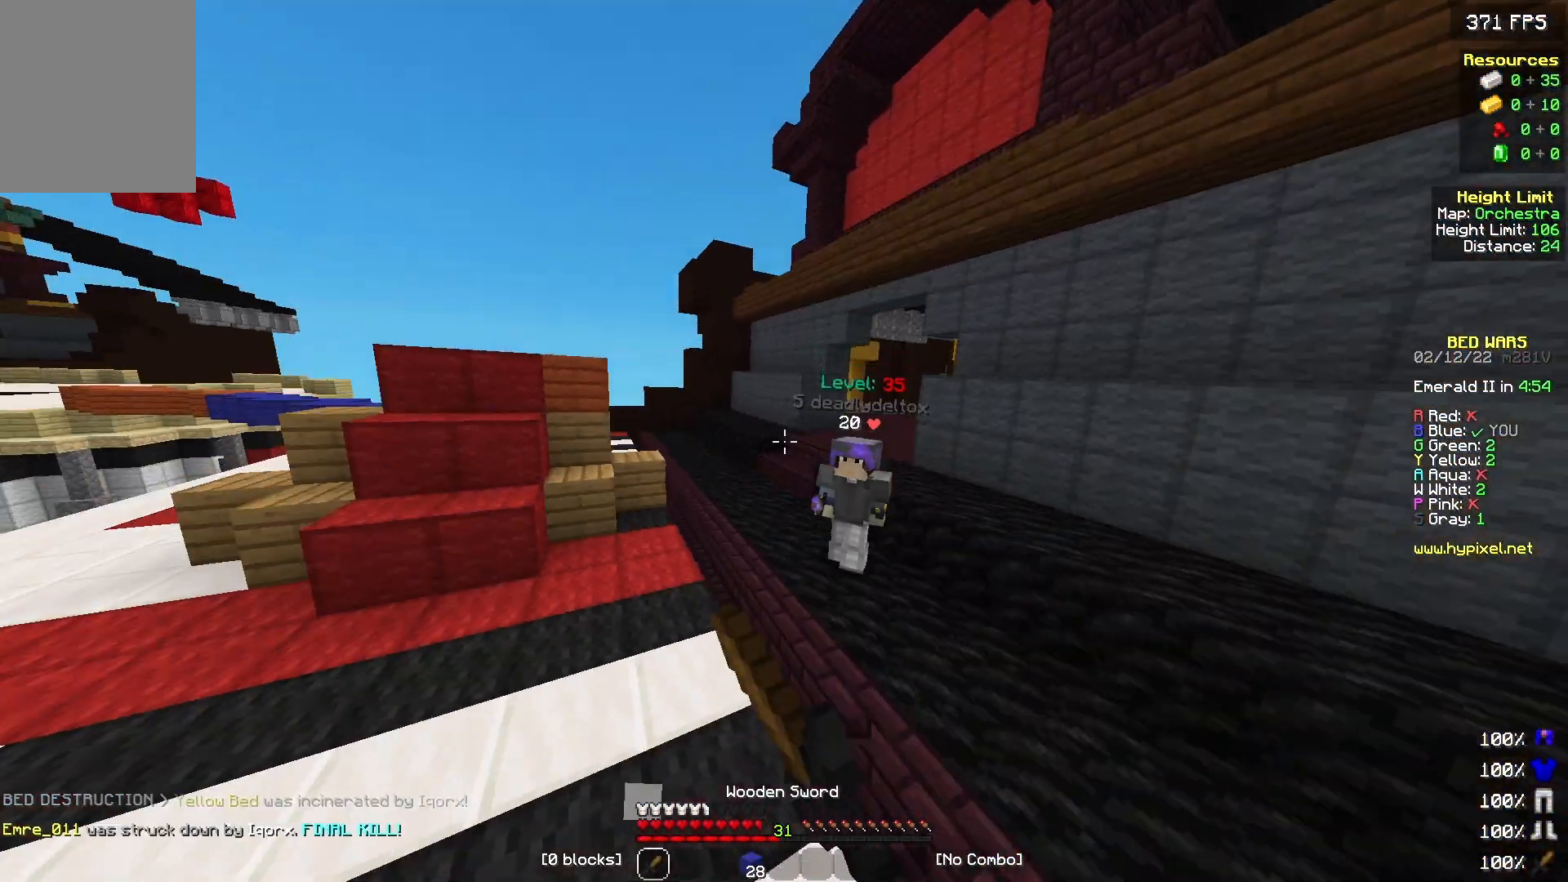
{"keys": ["a", "w"], "mouse": ["left"], "events": [[33, "d", "up"], [100, "a", "up"], [167, "mouse_left", "up"], [400, "a", "down"], [500, "mouse_left", "down"]]}
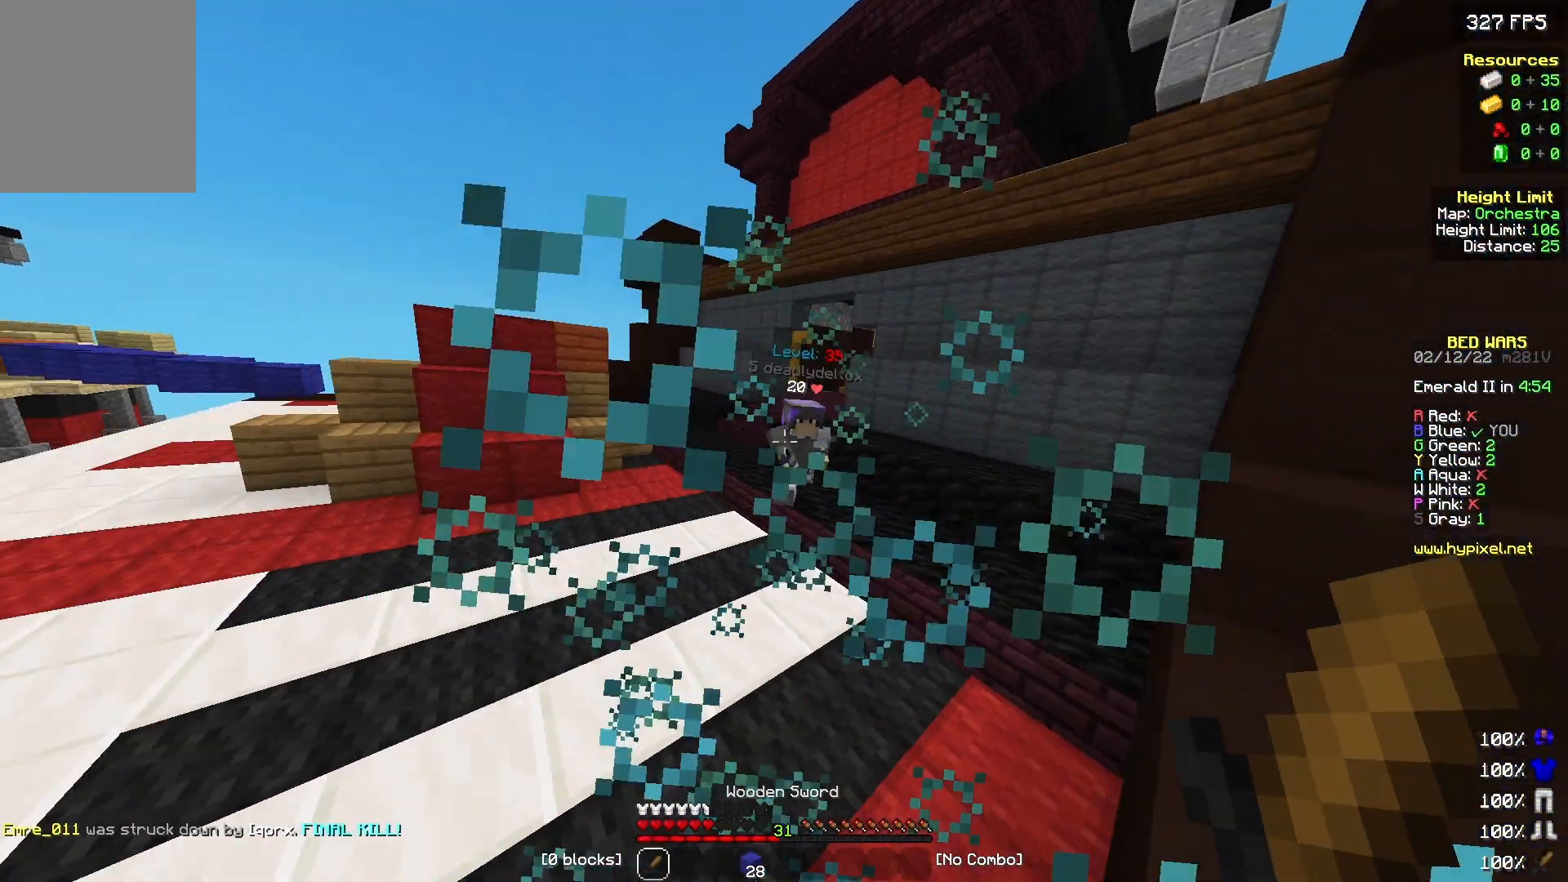
{"keys": ["a", "w"], "mouse": [], "events": [[133, "mouse_left", "up"]]}
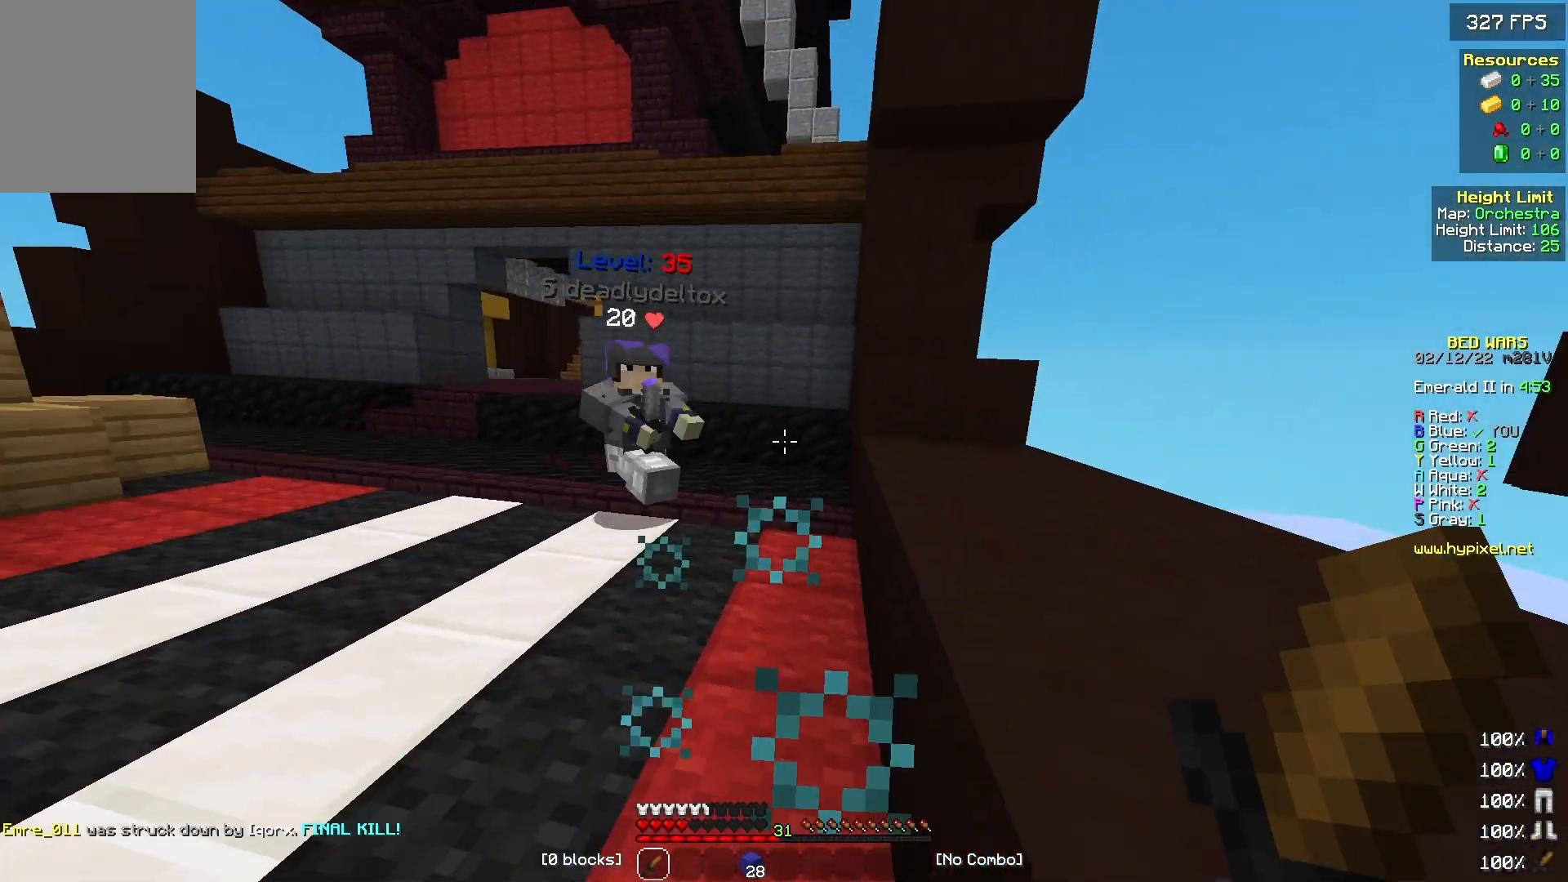
{"keys": ["a", "w"], "mouse": ["left"], "events": [[267, "mouse_left", "down"], [400, "mouse_left", "up"], [500, "mouse_left", "down"]]}
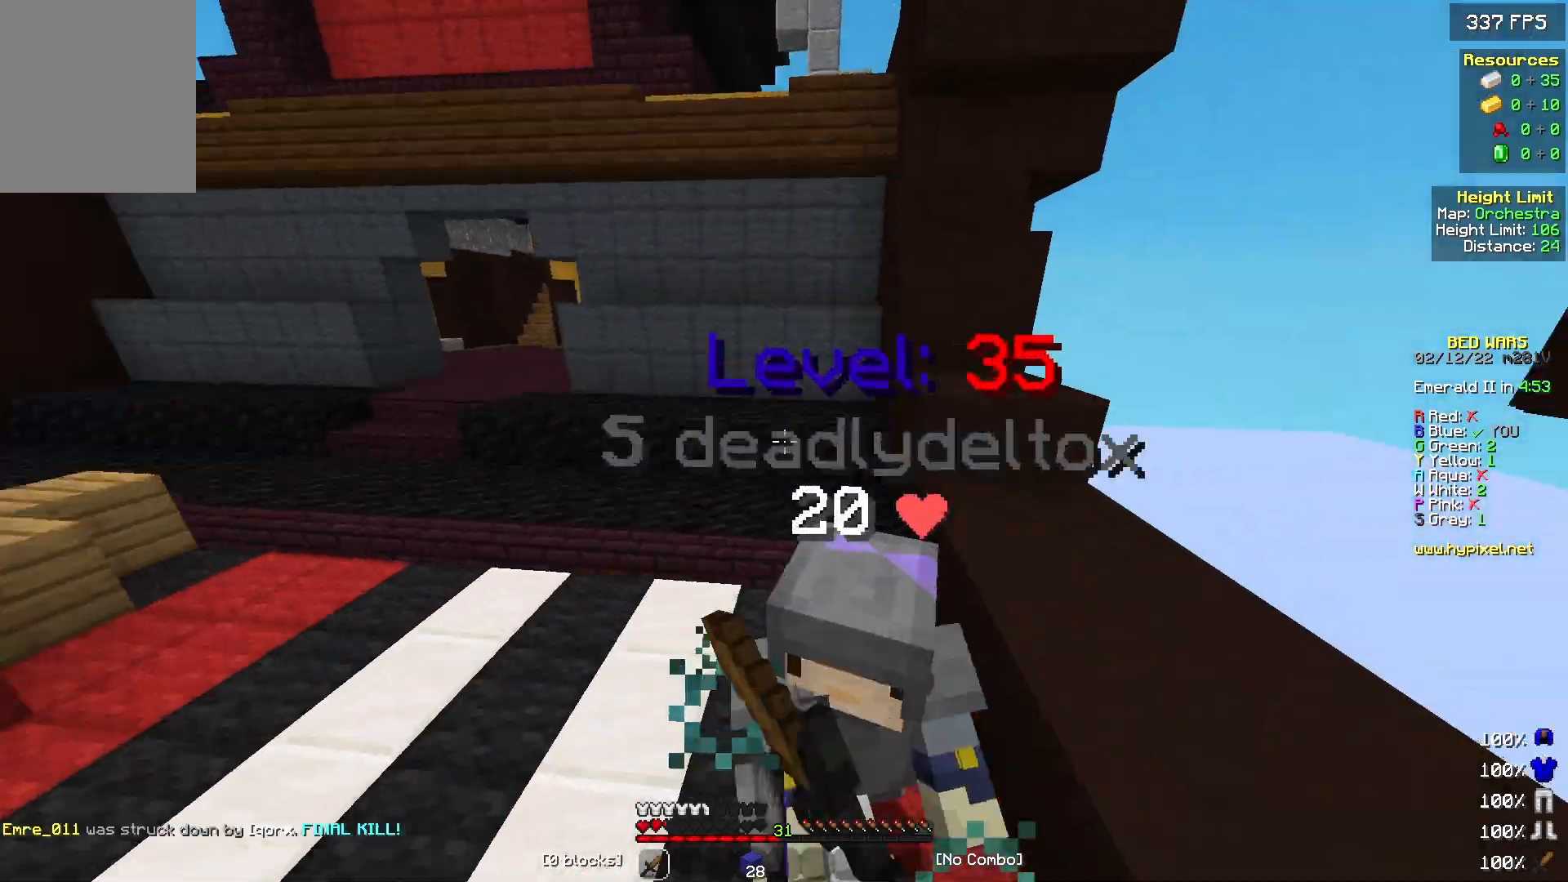
{"keys": ["d", "s"], "mouse": ["left"], "events": [[33, "a", "up"], [33, "mouse_left", "up"], [133, "mouse_left", "down"], [167, "d", "down"], [233, "w", "up"], [267, "d", "up"], [333, "s", "down"], [367, "a", "down"], [433, "a", "up"], [433, "d", "down"]]}
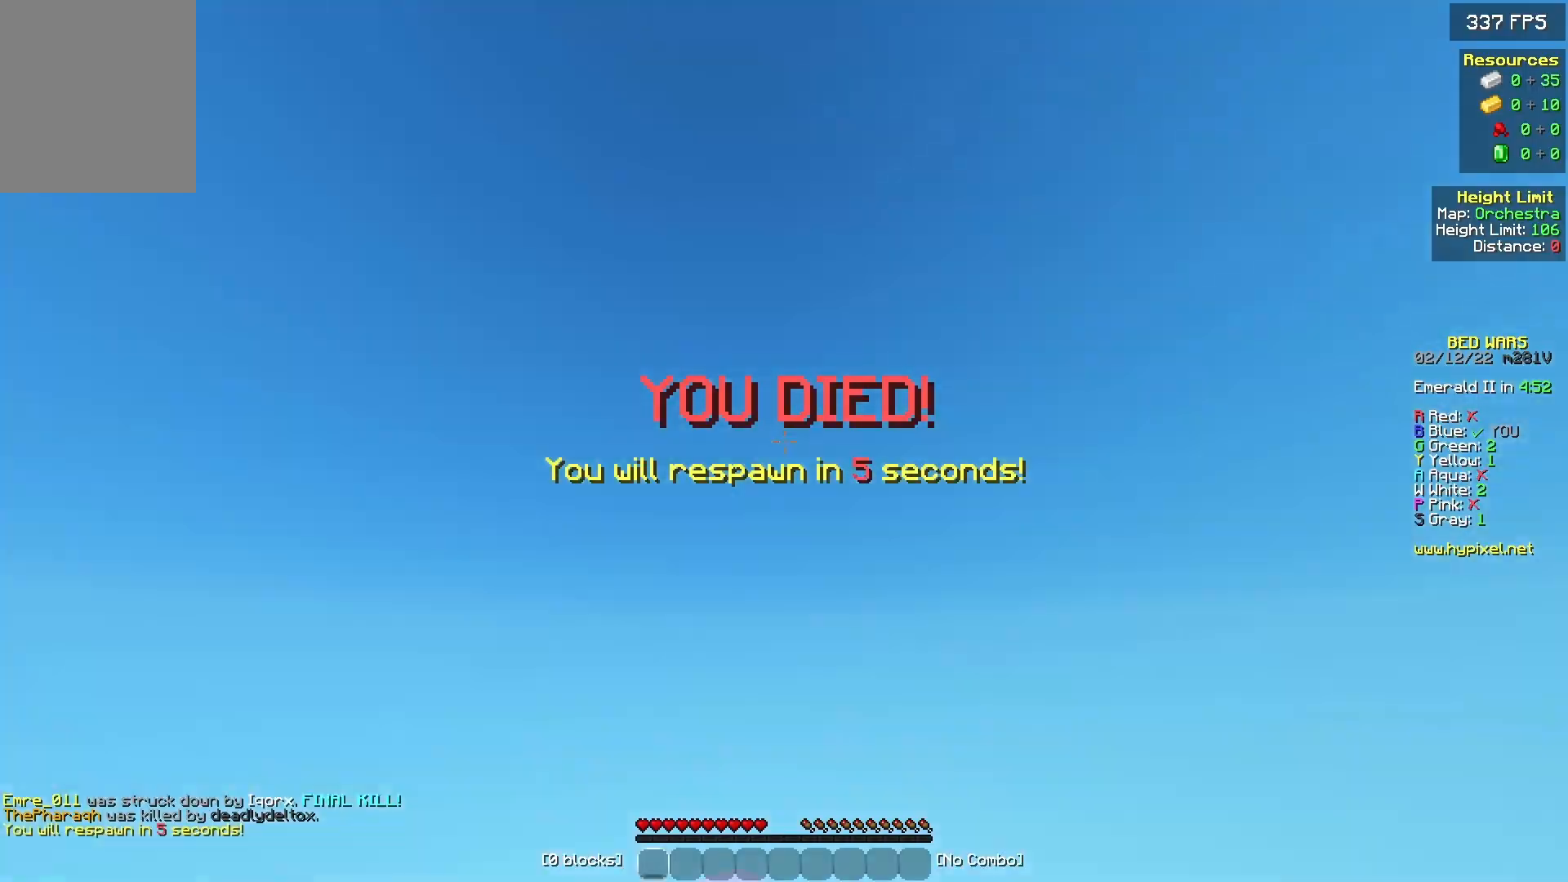
{"keys": ["d", "w"], "mouse": ["left"], "events": [[33, "s", "up"], [133, "mouse_left", "up"], [167, "d", "up"], [267, "d", "down"], [333, "d", "up"], [433, "d", "down"], [467, "w", "down"], [500, "mouse_left", "down"]]}
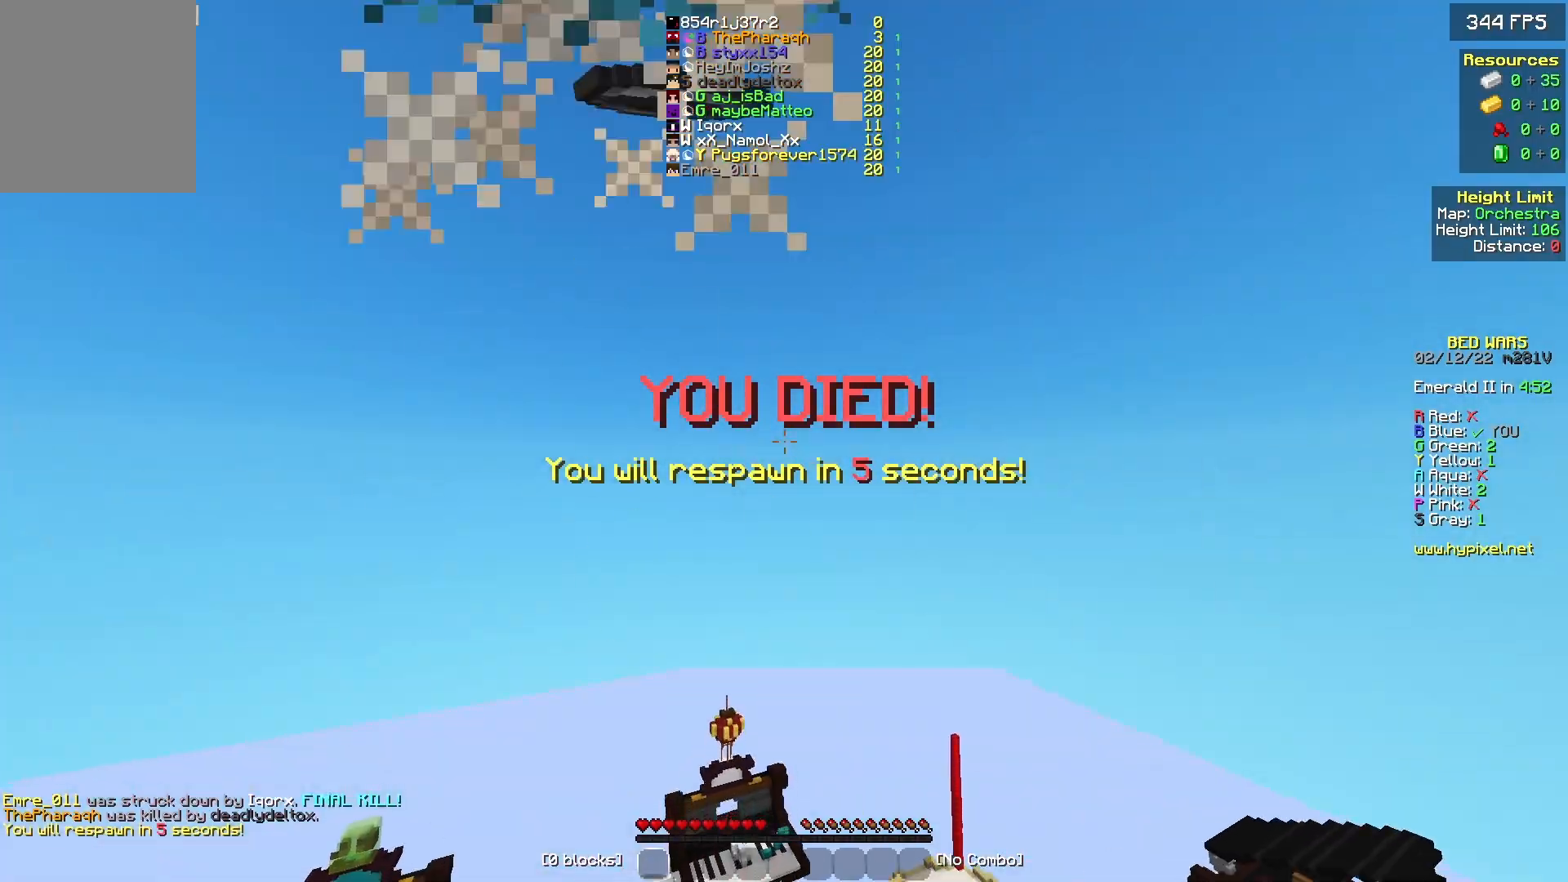
{"keys": ["d", "w"], "mouse": ["left"], "events": [[200, "mouse_left", "up"], [267, "d", "up"], [367, "mouse_left", "down"], [433, "d", "down"]]}
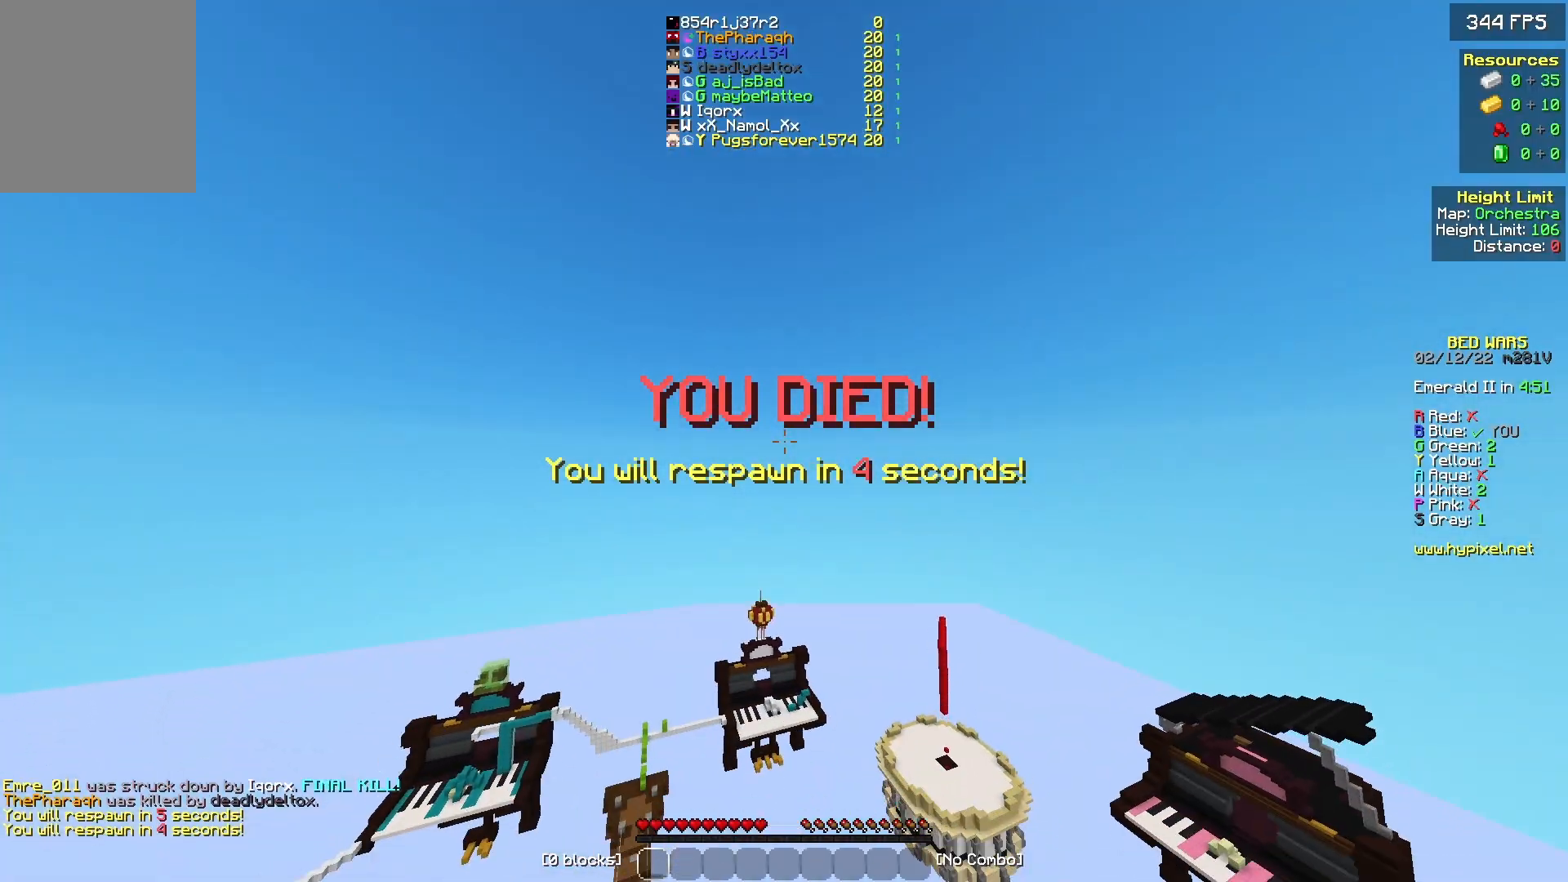
{"keys": ["w"], "mouse": [], "events": [[100, "mouse_left", "up"], [200, "mouse_left", "down"], [233, "mouse_left", "up"], [367, "d", "up"]]}
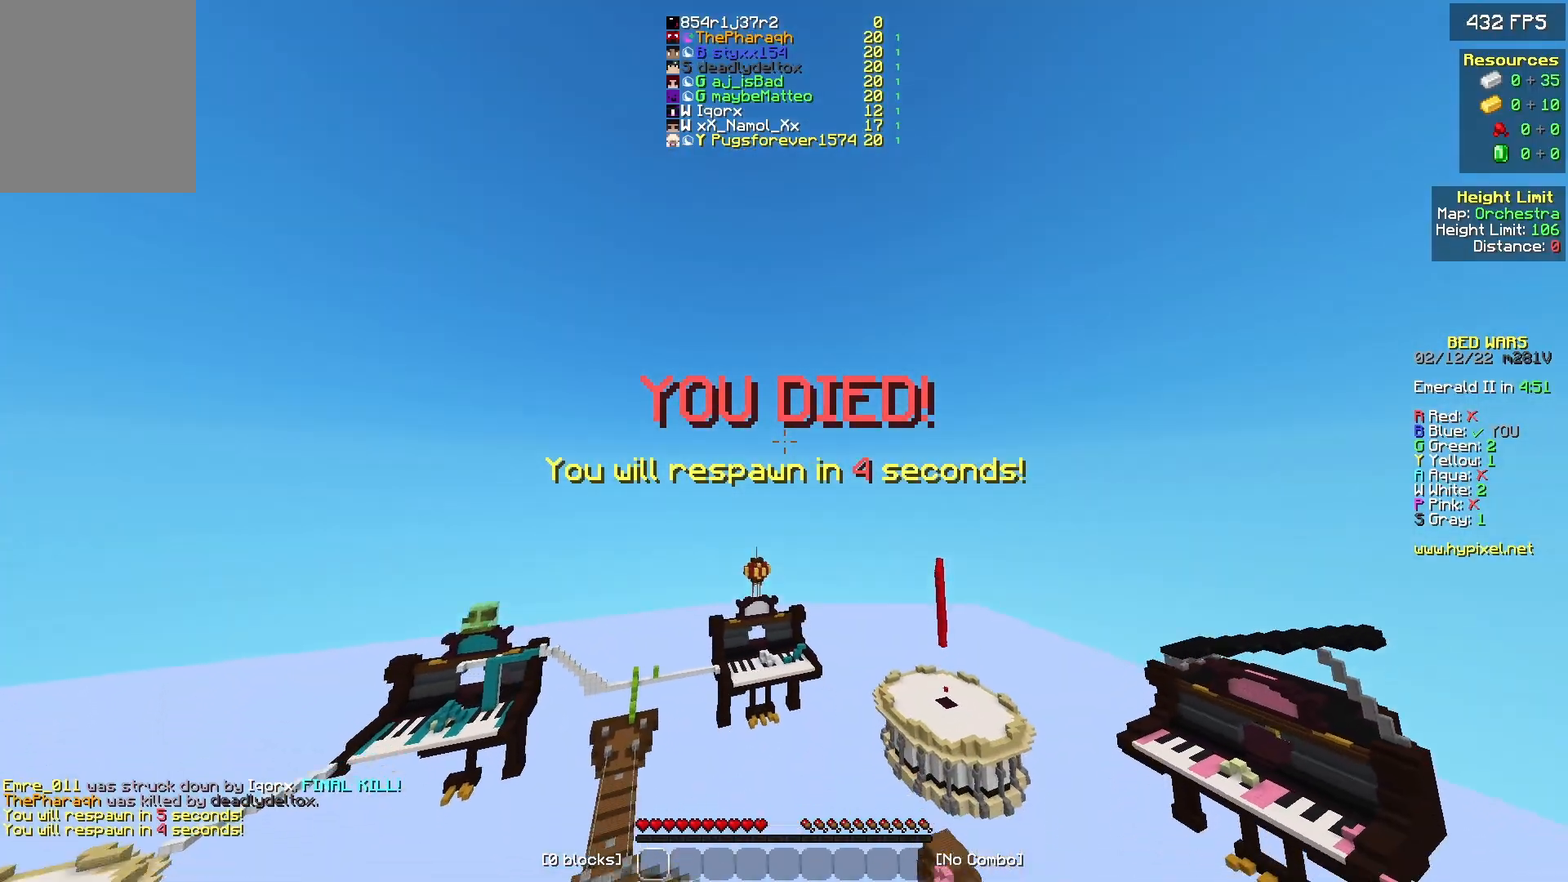
{"keys": ["w"], "mouse": [], "events": []}
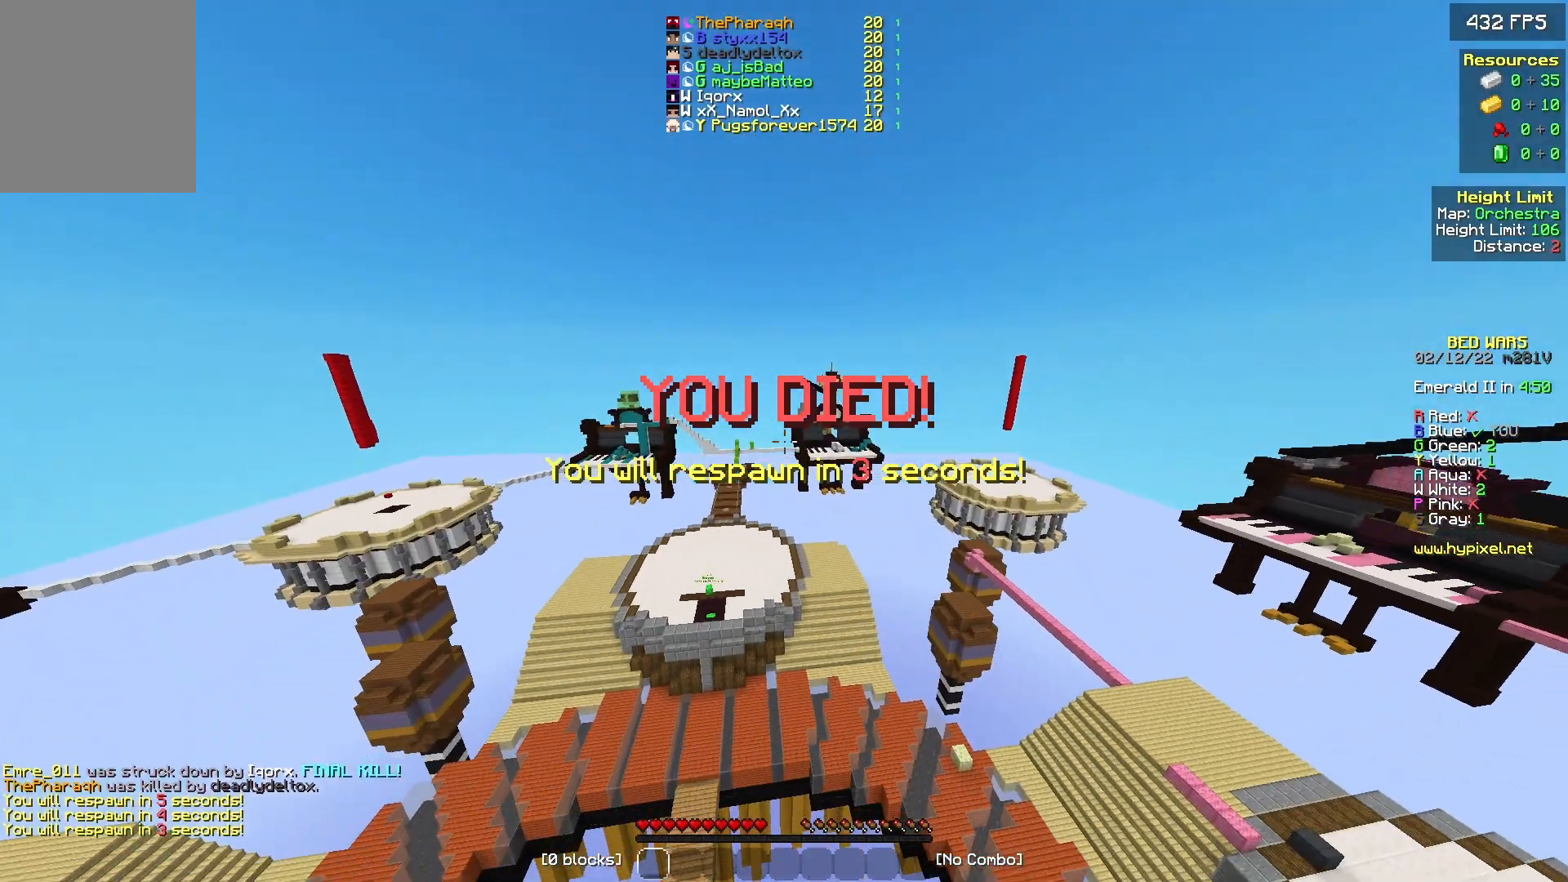
{"keys": ["w"], "mouse": [], "events": []}
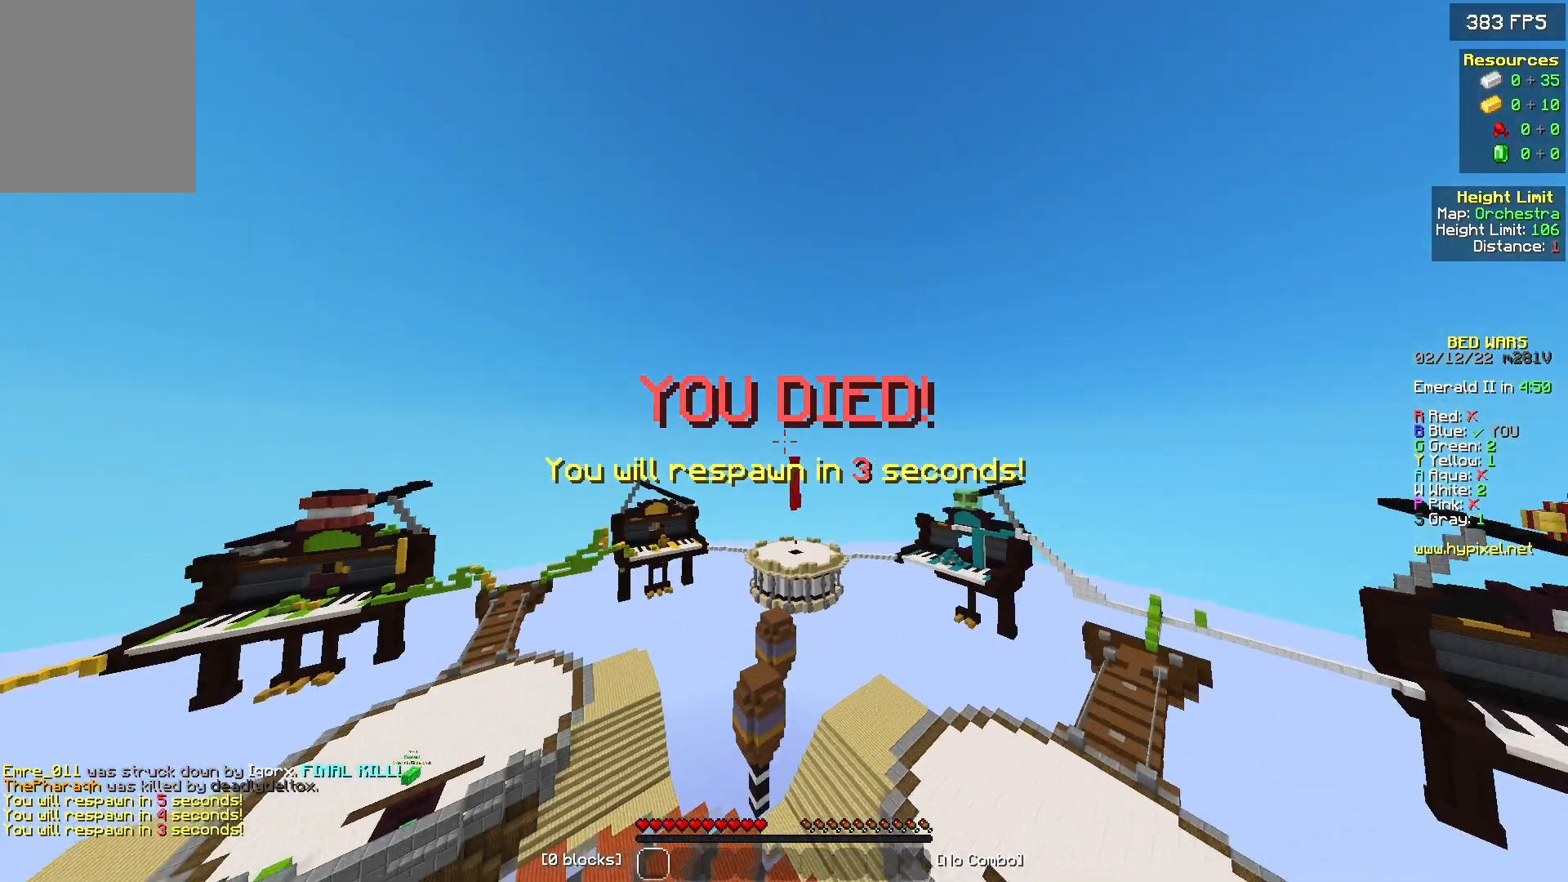
{"keys": ["a", "w"], "mouse": [], "events": [[400, "a", "down"]]}
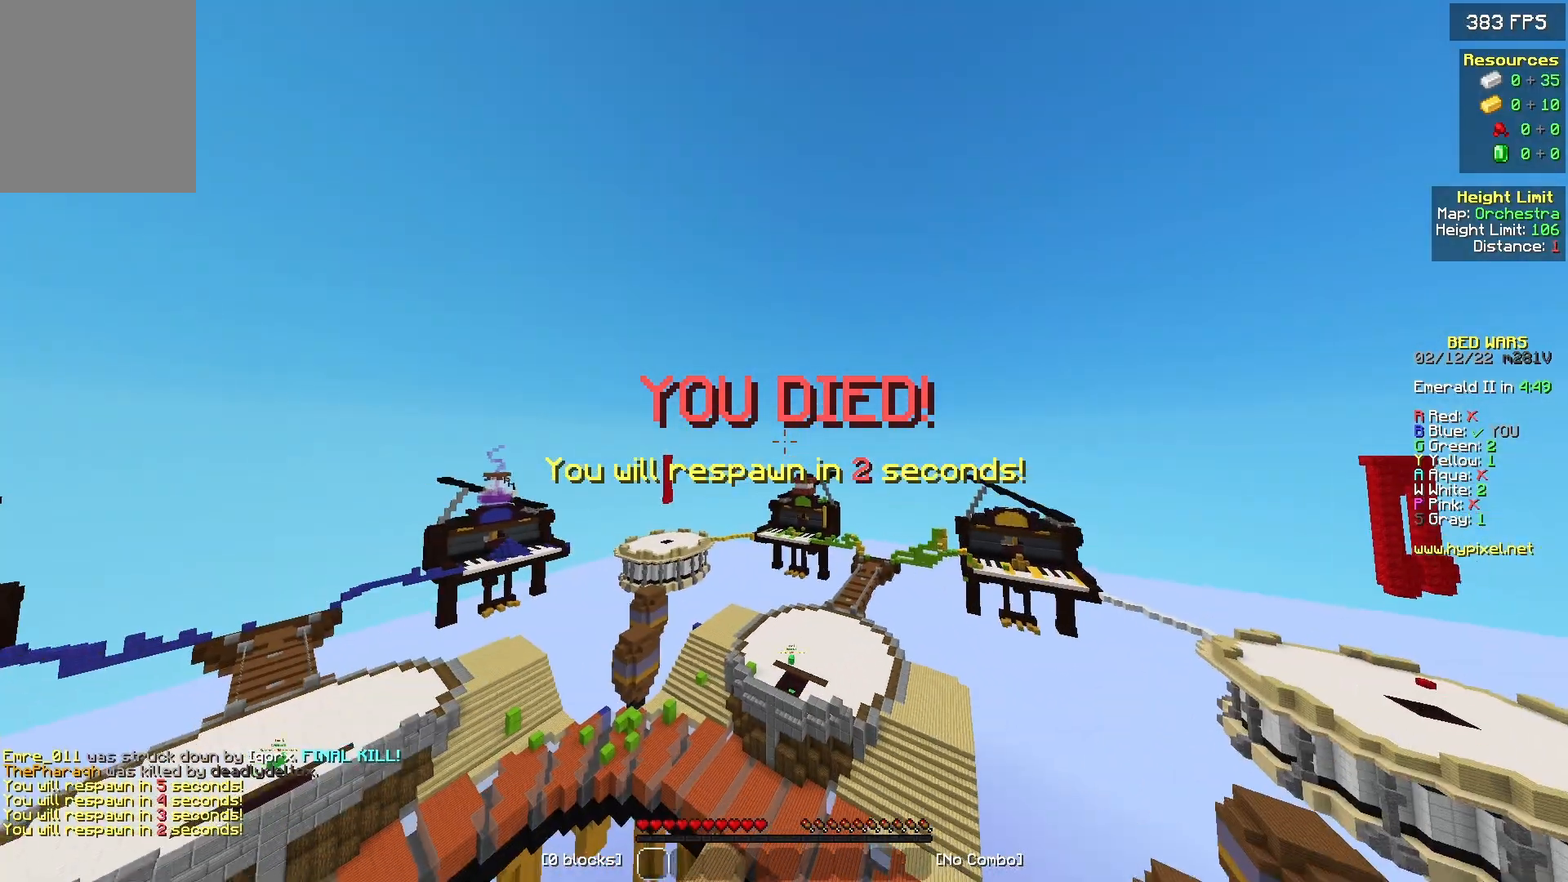
{"keys": ["a", "w"], "mouse": [], "events": []}
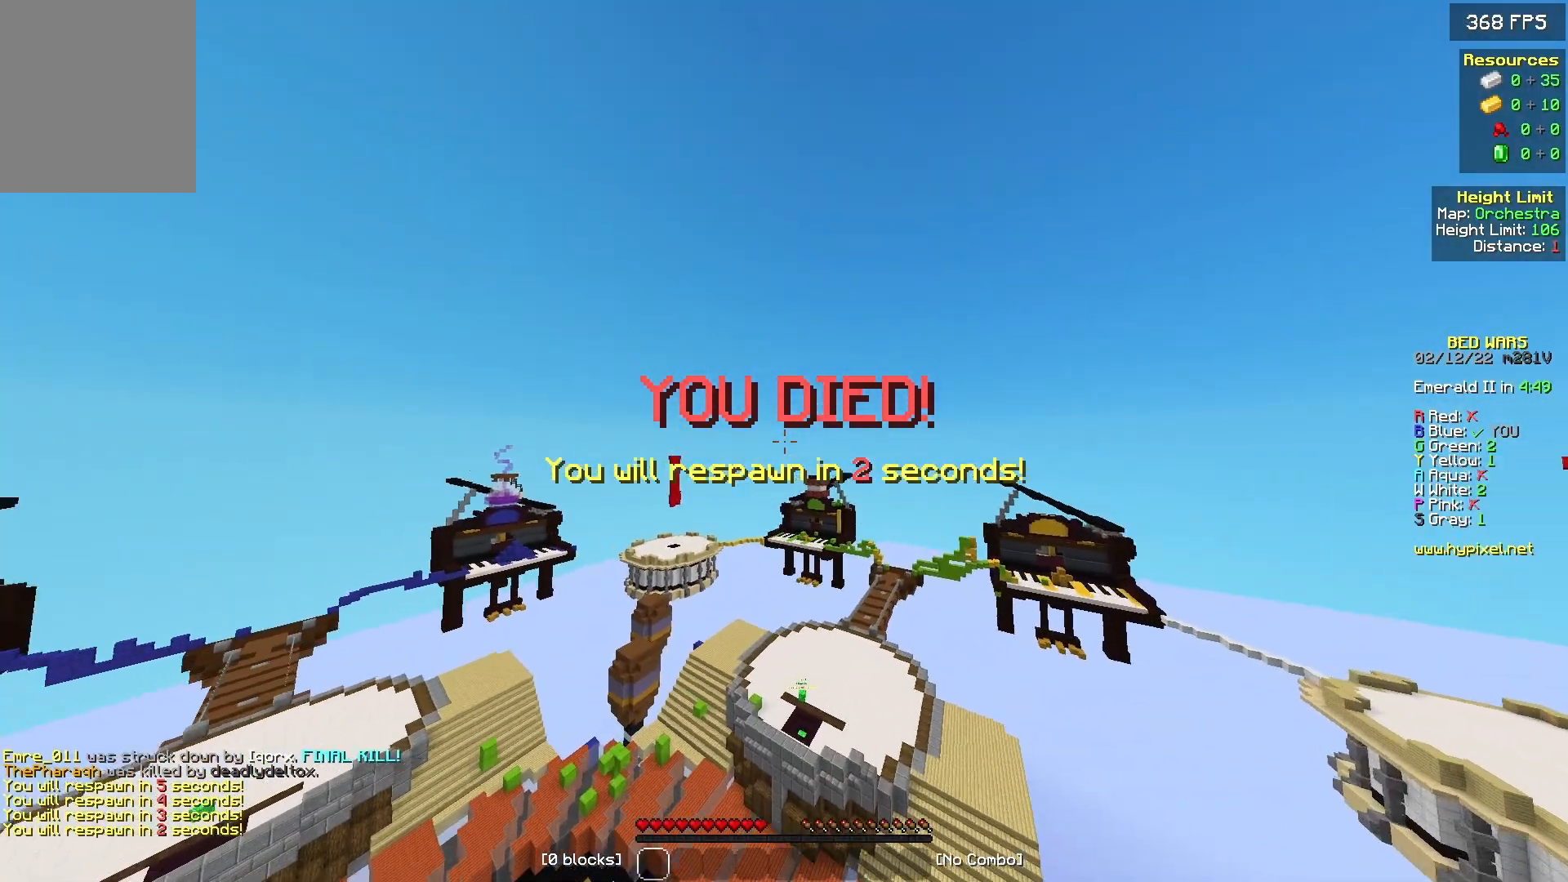
{"keys": ["a", "w"], "mouse": [], "events": [[267, "w", "up"], [433, "w", "down"]]}
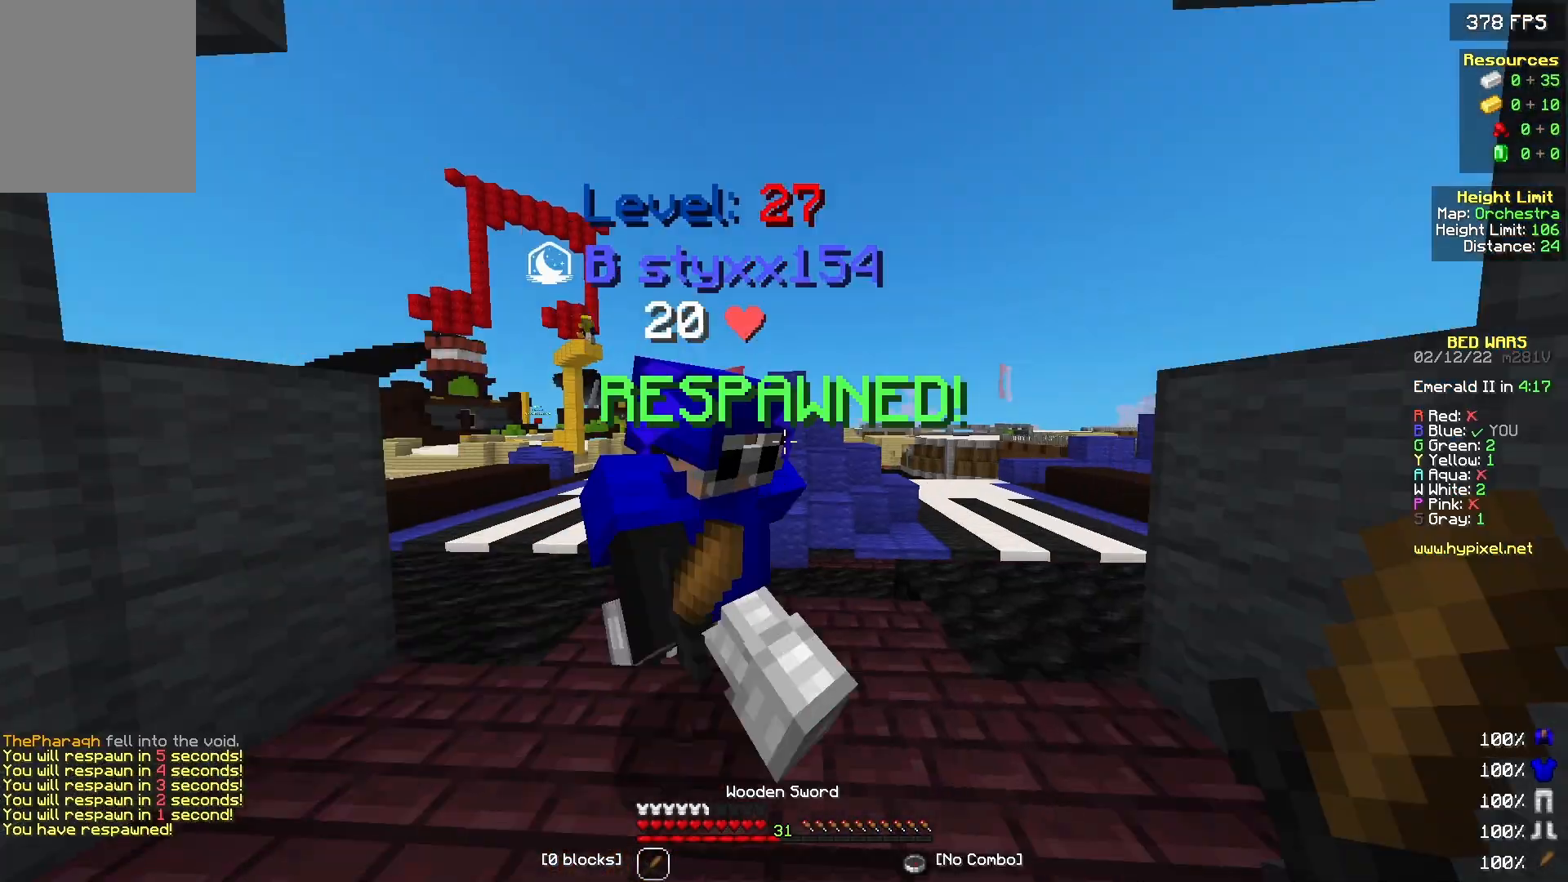
{"keys": ["w"], "mouse": [], "events": [[200, "mouse_left", "down"], [267, "mouse_left", "up"], [367, "mouse_left", "down"], [467, "a", "up"], [500, "mouse_left", "up"]]}
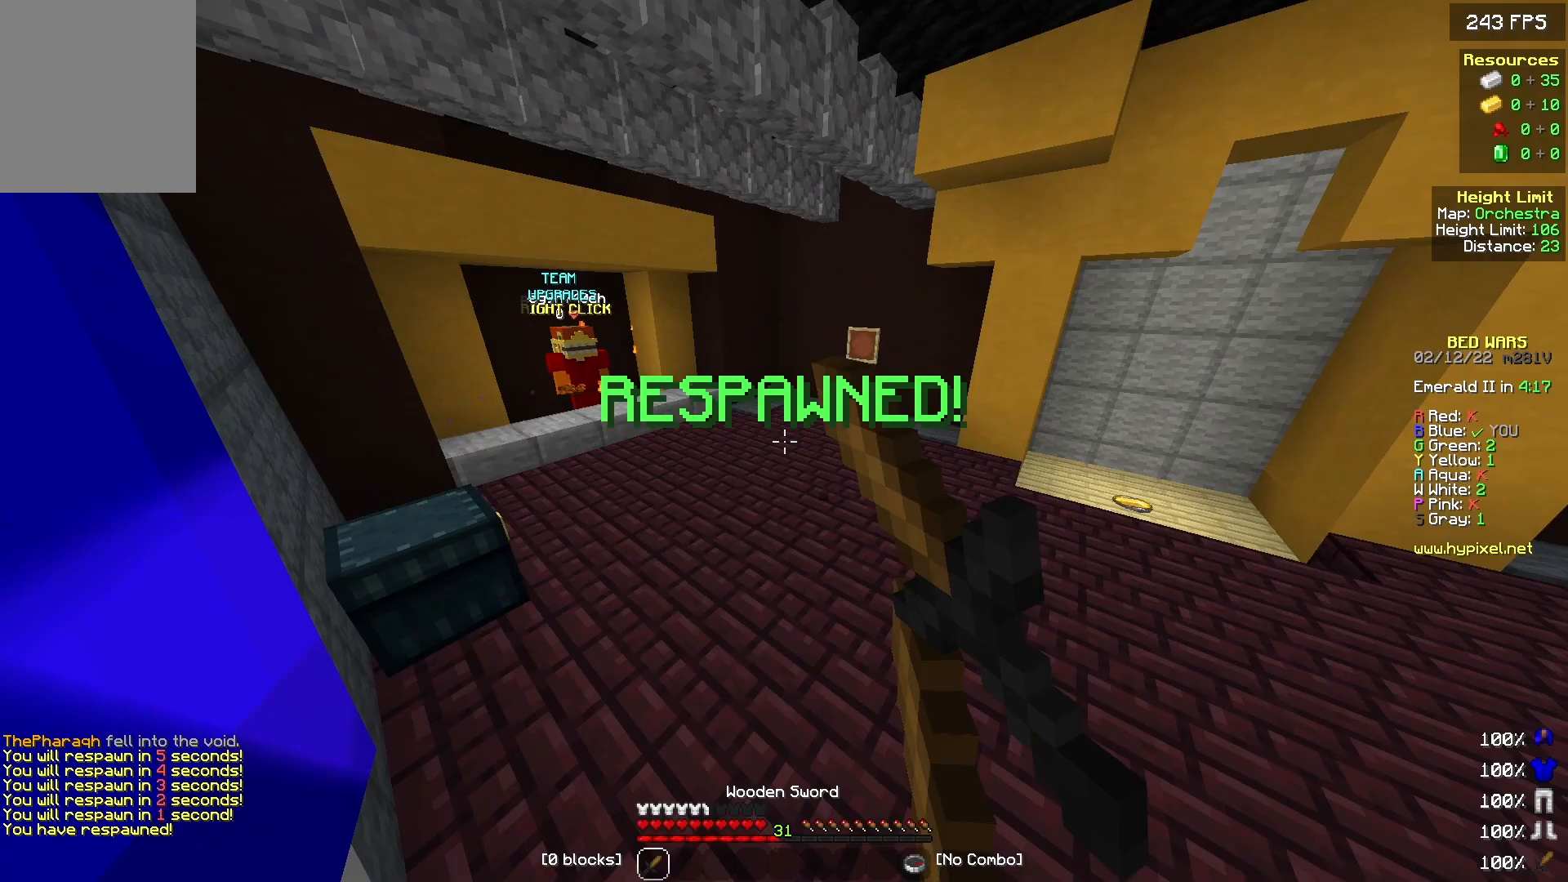
{"keys": ["w"], "mouse": [], "events": [[33, "d", "down"], [467, "d", "up"]]}
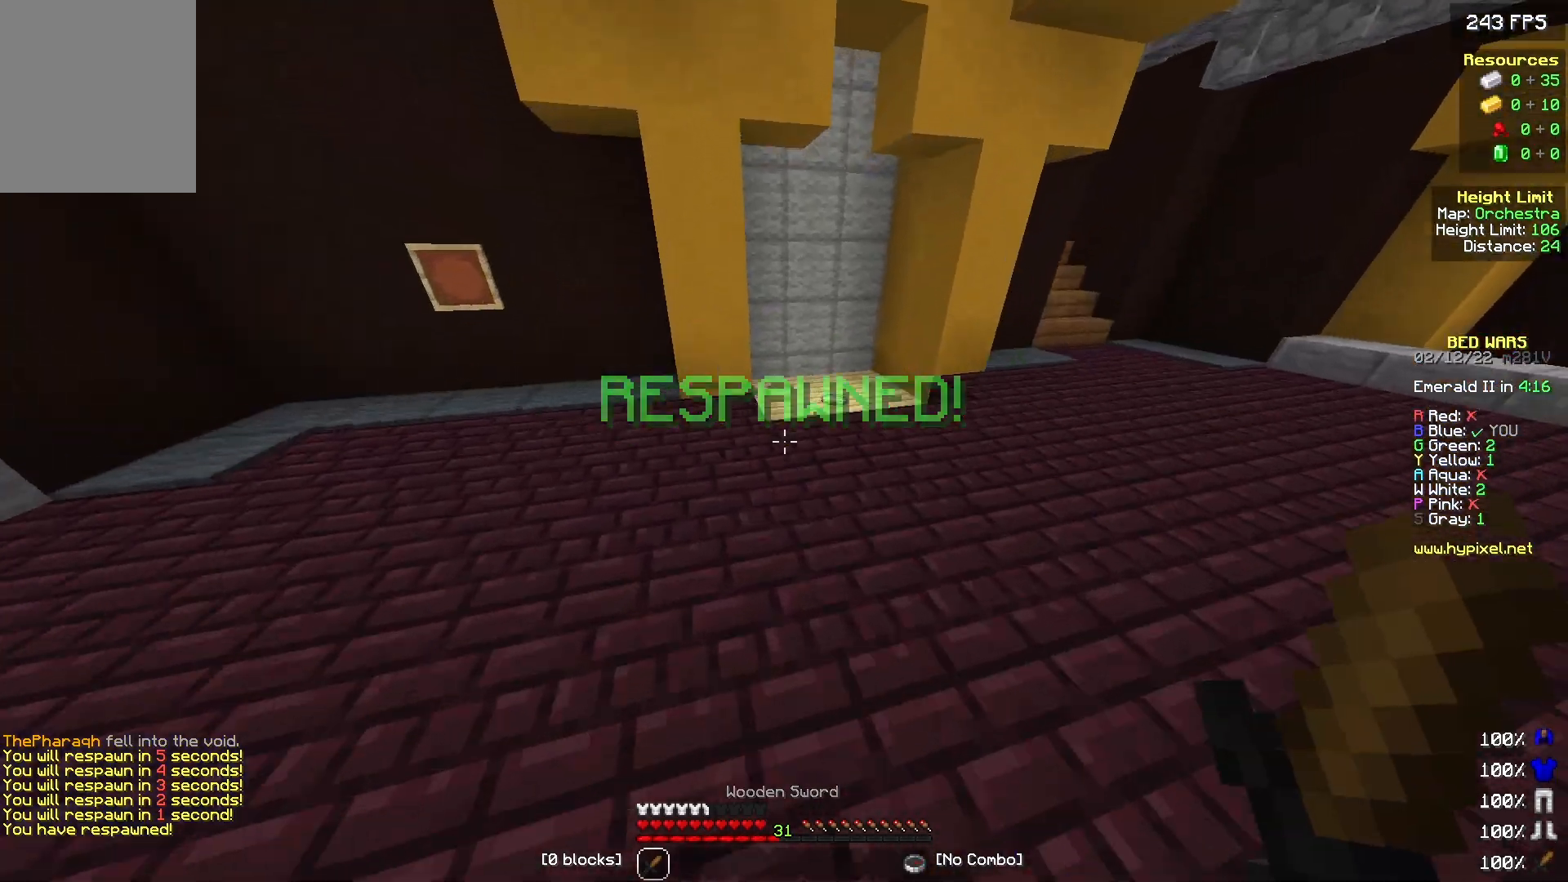
{"keys": ["w"], "mouse": [], "events": [[367, "d", "down"], [467, "d", "up"]]}
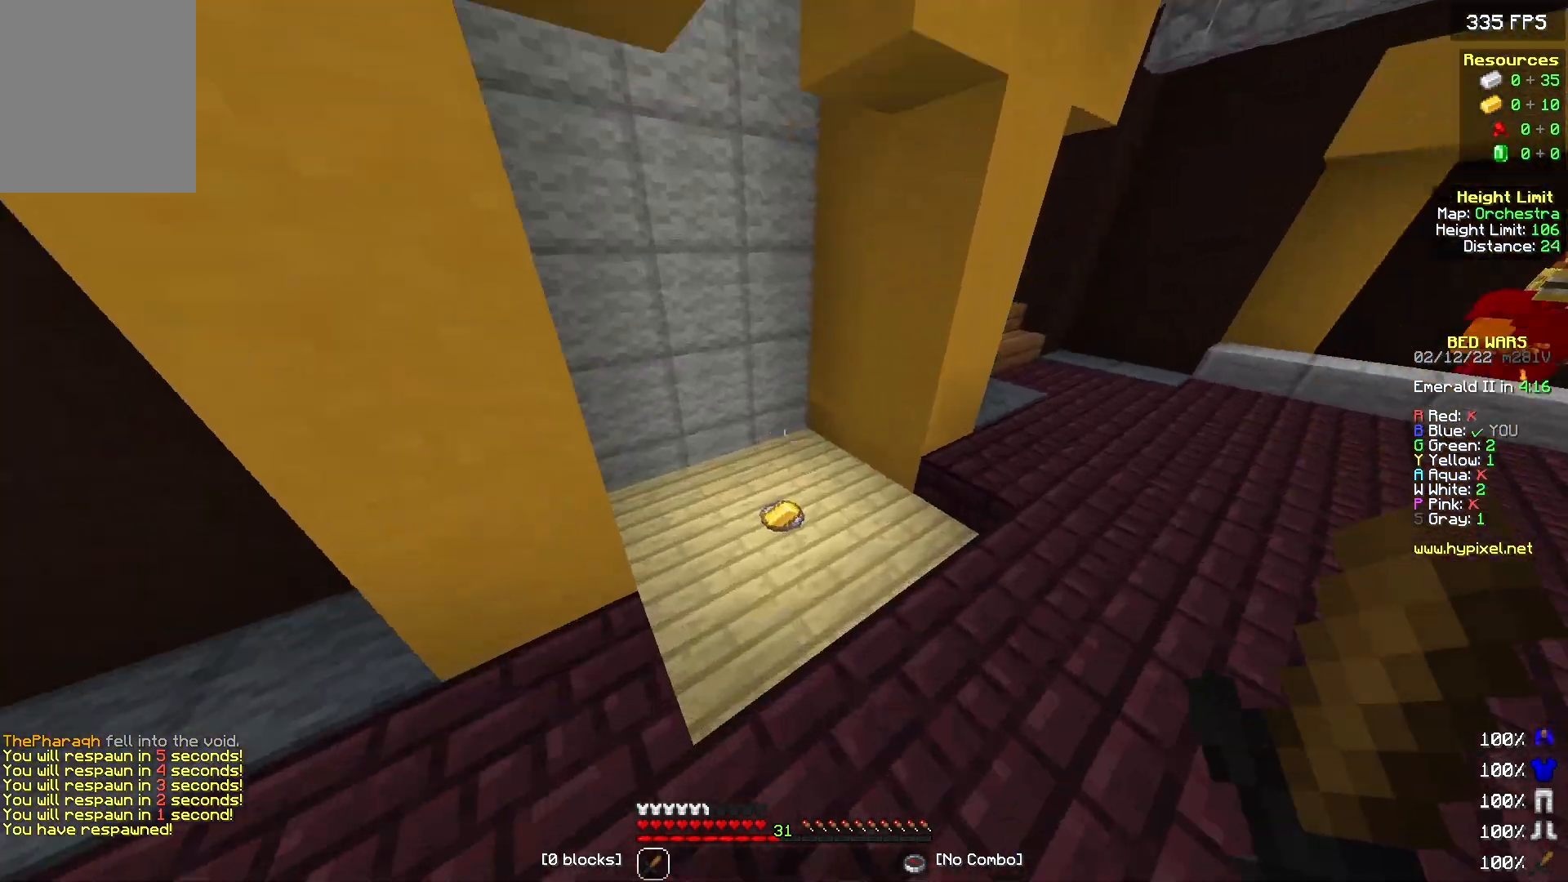
{"keys": ["w"], "mouse": [], "events": [[333, "d", "down"], [467, "d", "up"]]}
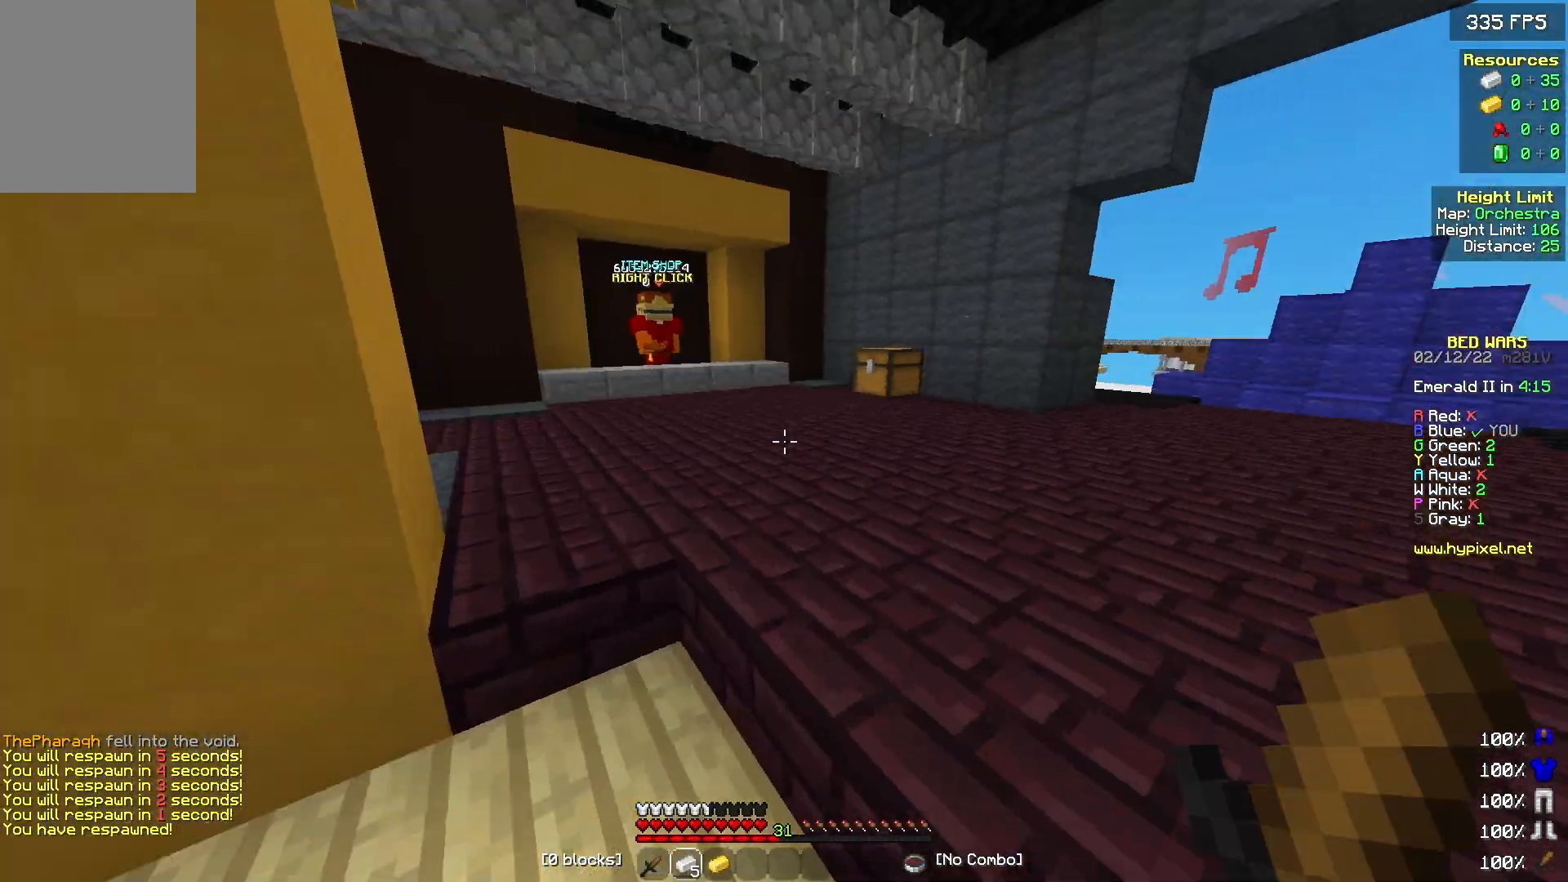
{"keys": ["a", "w"], "mouse": [], "events": [[133, "a", "down"]]}
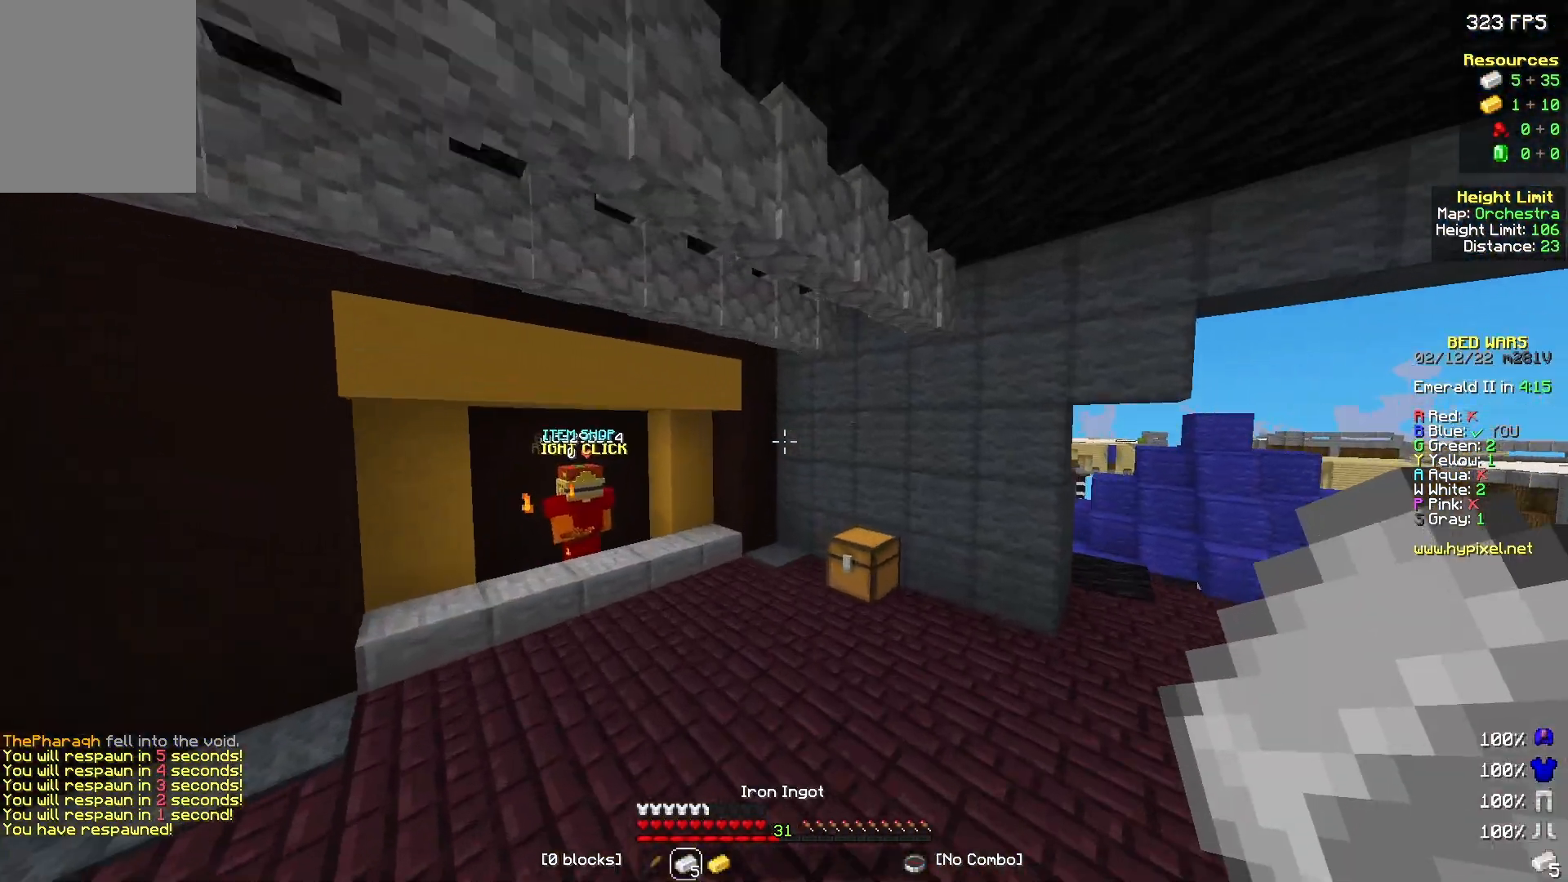
{"keys": ["a"], "mouse": [], "events": [[100, "a", "up"], [500, "a", "down"], [500, "w", "up"]]}
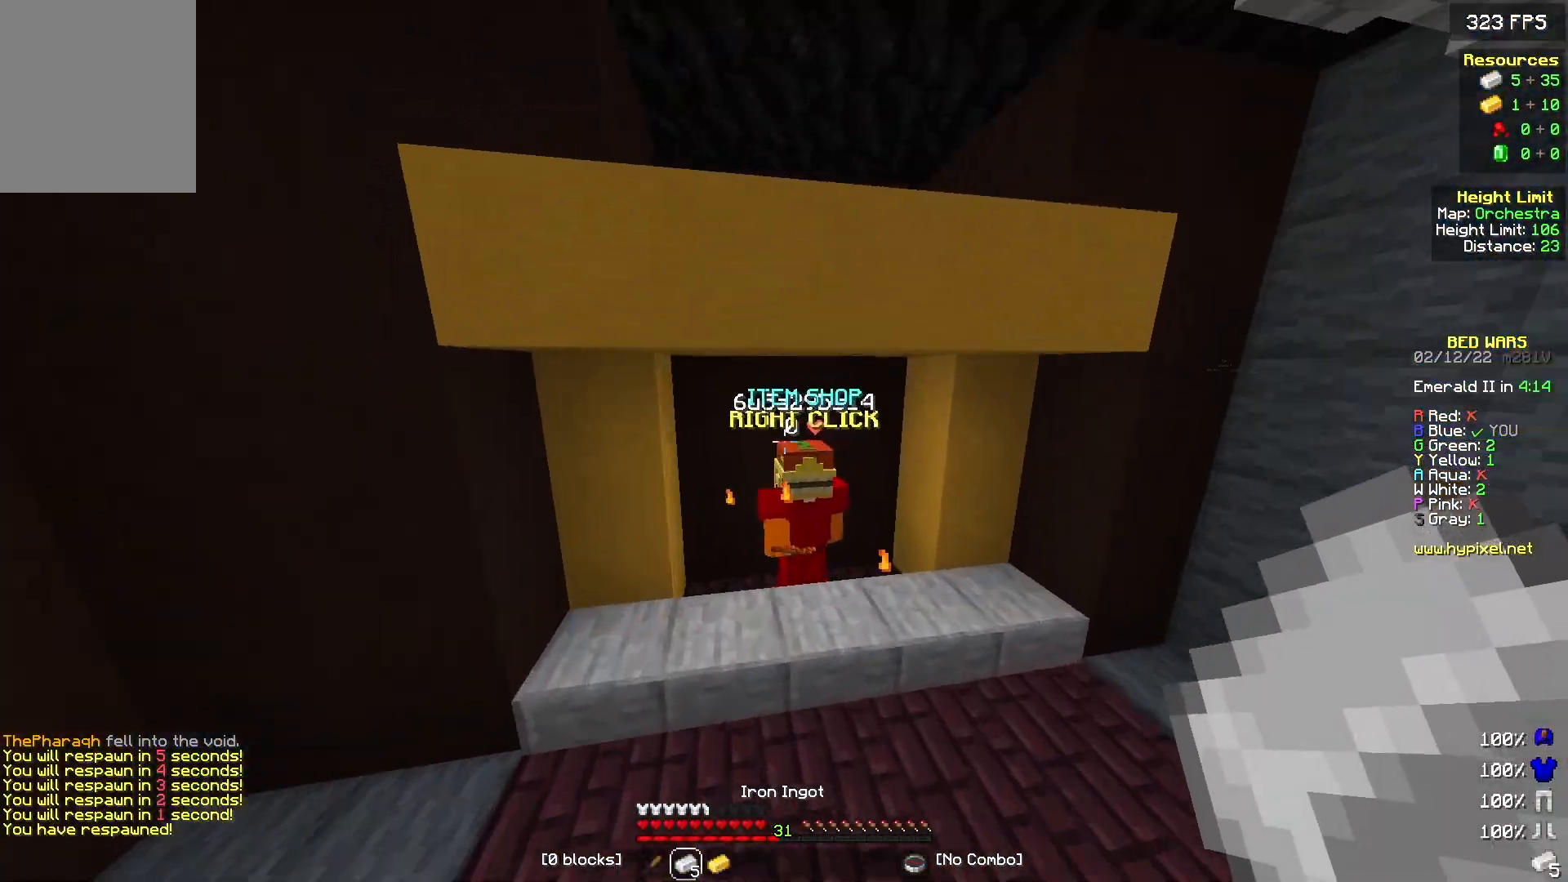
{"keys": [], "mouse": [], "events": [[133, "d", "down"], [133, "s", "down"], [233, "mouse_right", "down"], [267, "a", "up"], [267, "d", "up"], [300, "mouse_right", "up"], [333, "s", "up"]]}
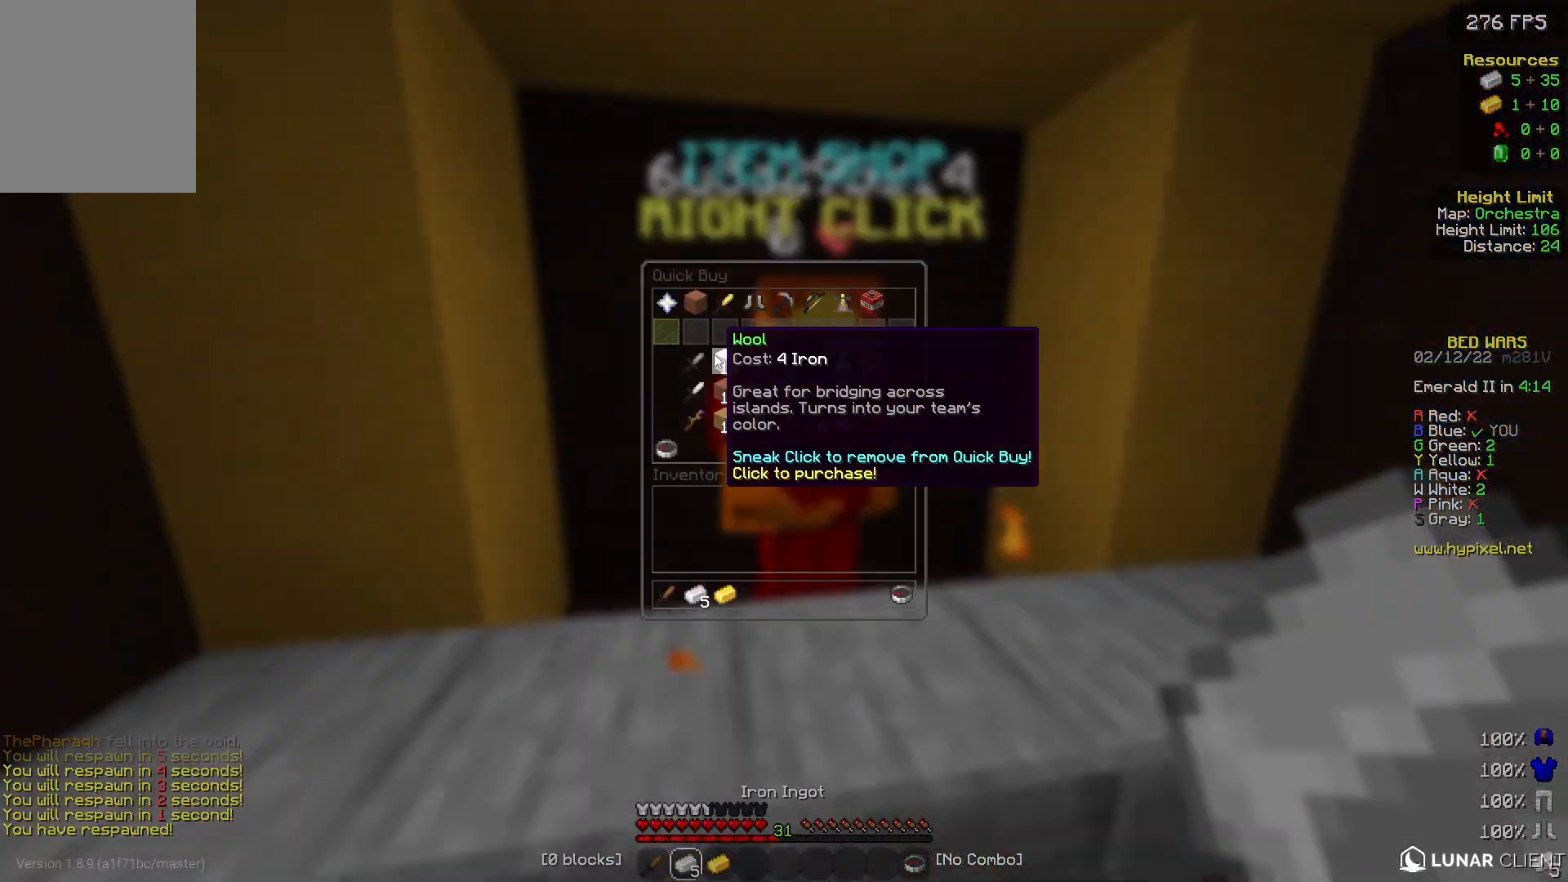
{"keys": ["w"], "mouse": [], "events": [[500, "w", "down"]]}
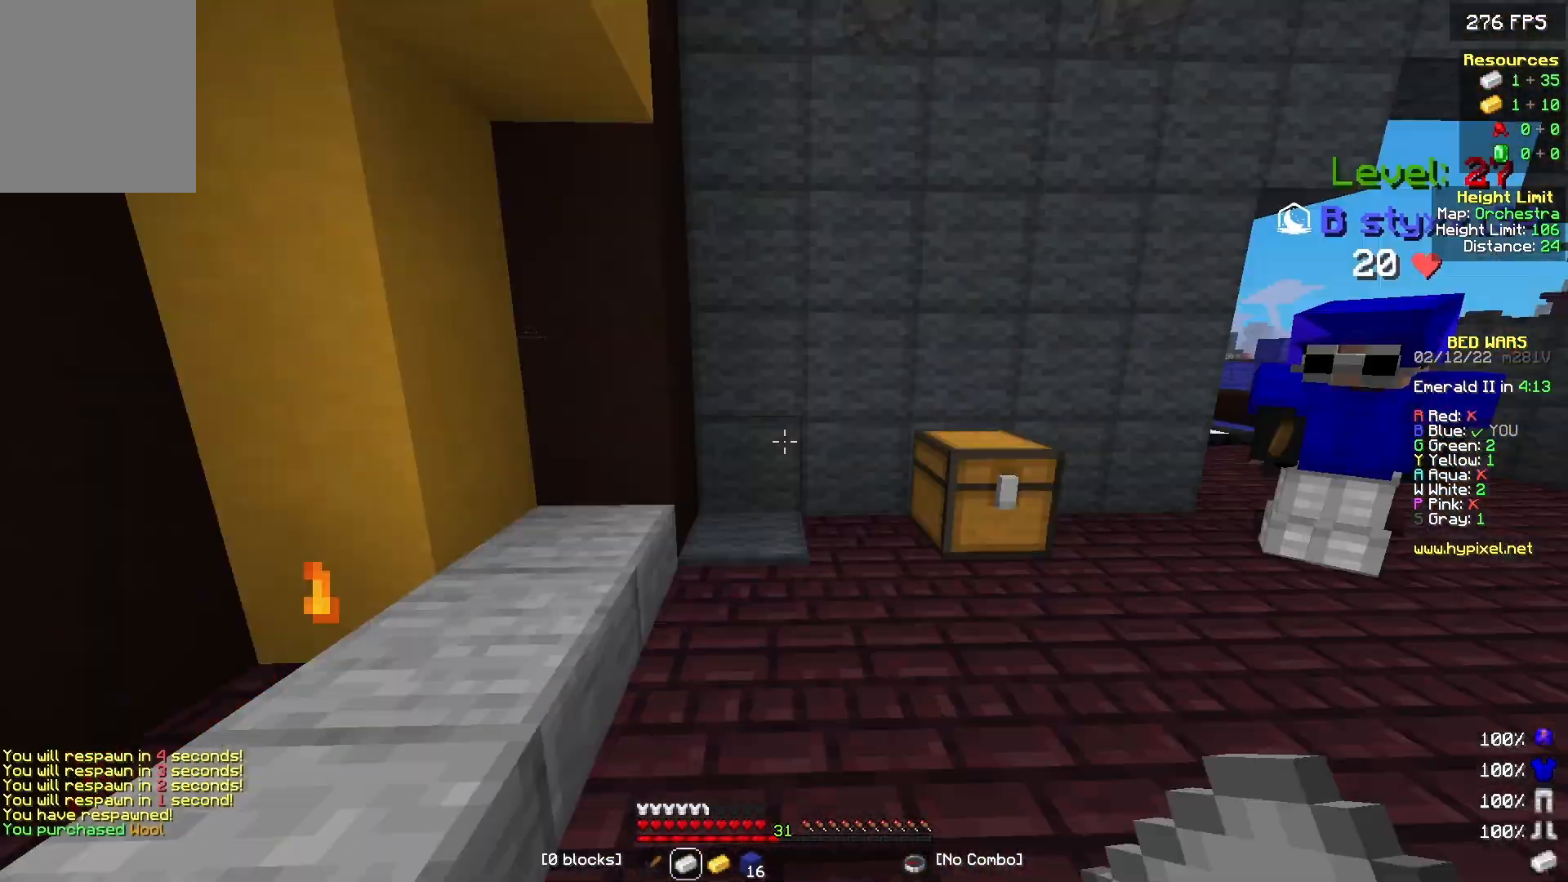
{"keys": ["w"], "mouse": [], "events": [[267, "d", "down"], [467, "d", "up"]]}
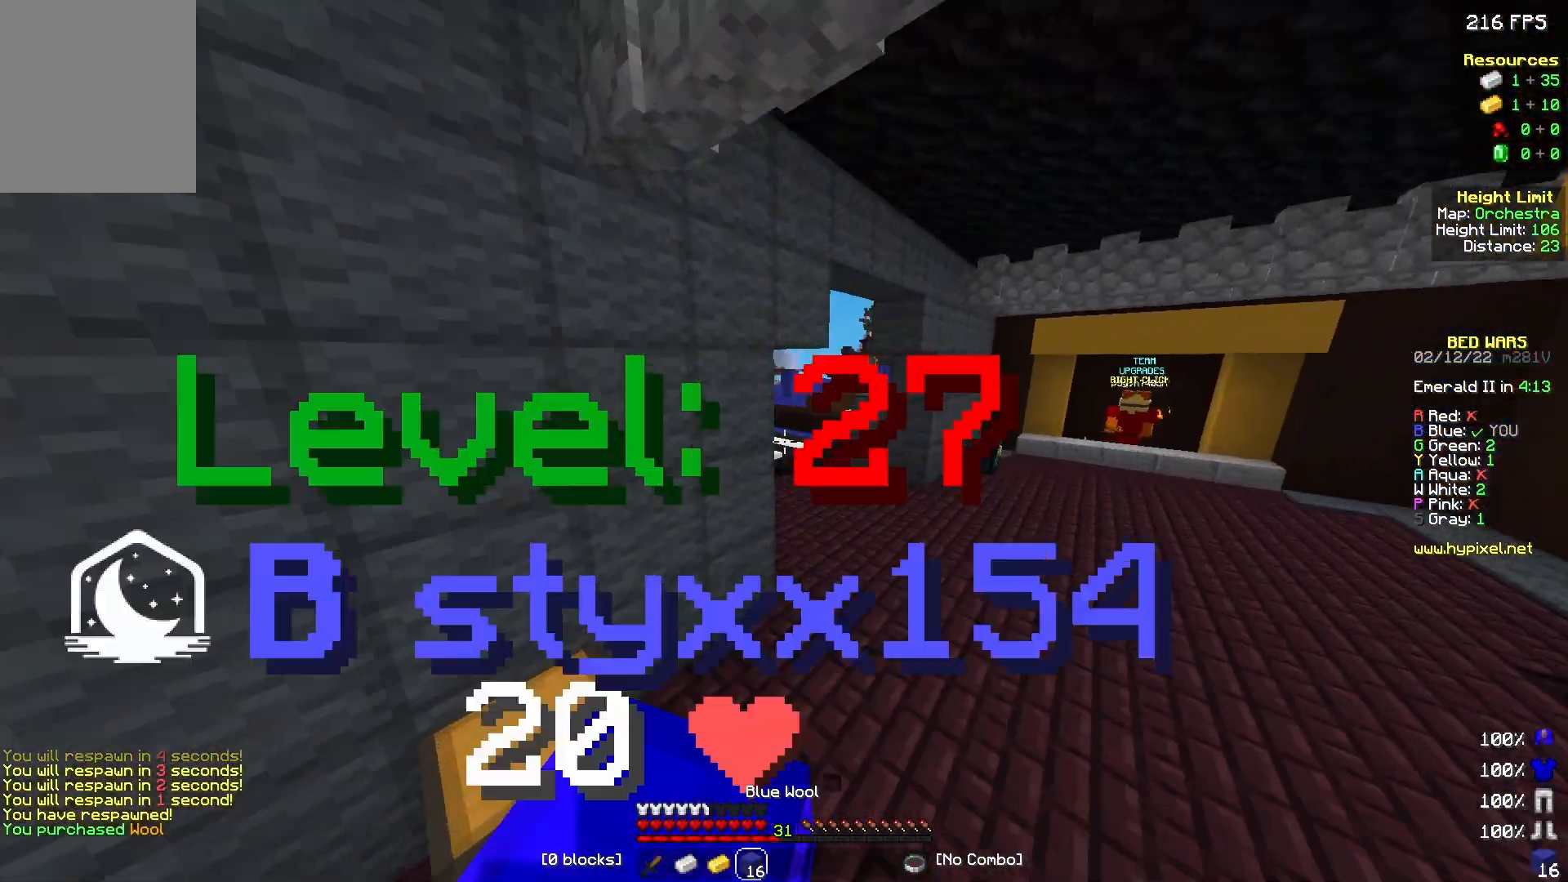
{"keys": ["d", "w"], "mouse": [], "events": [[333, "d", "down"]]}